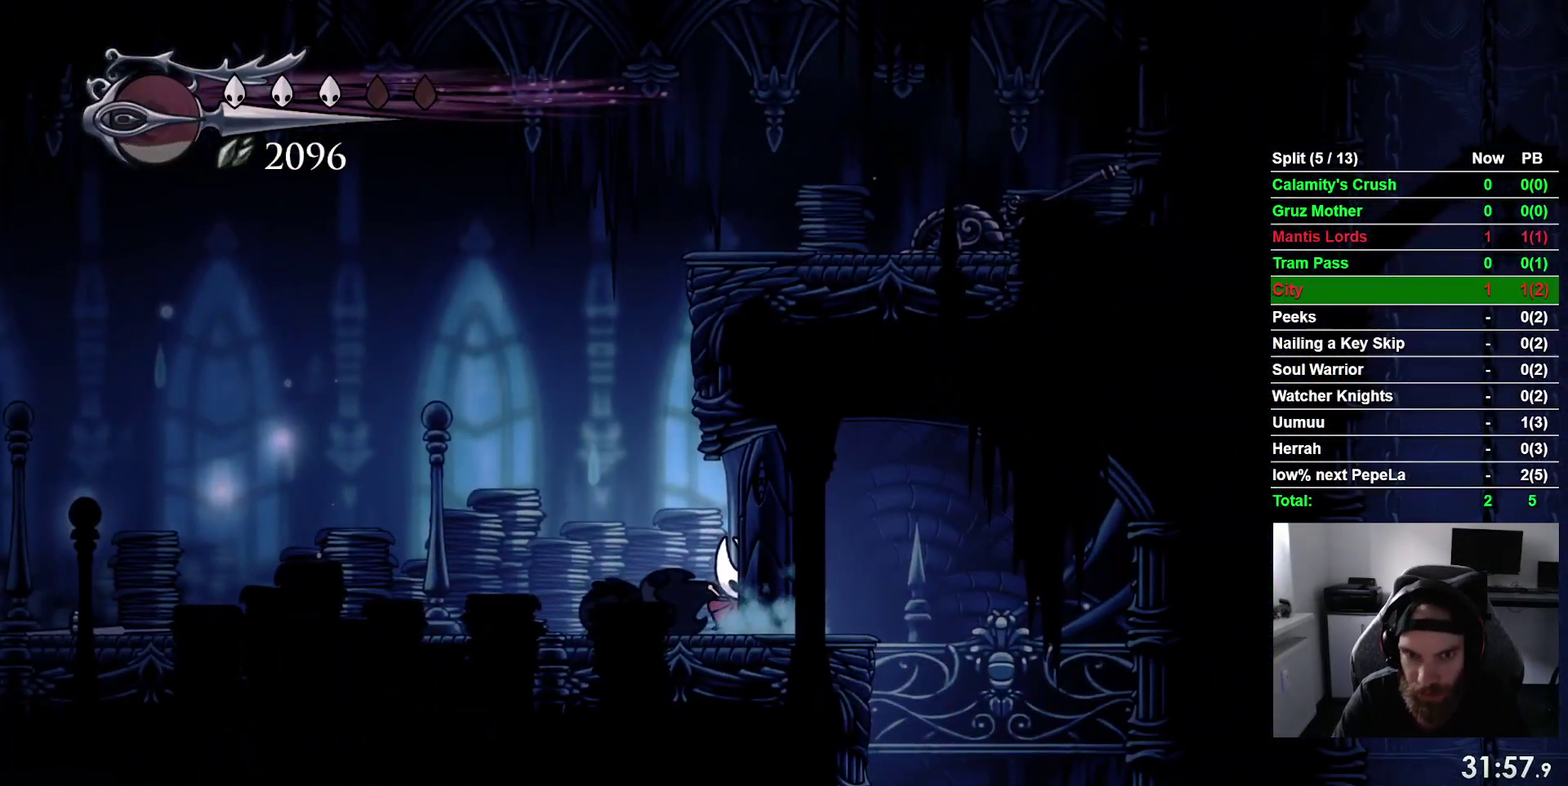
Gameplay with a controller (PlayStation layout); each line is a JSON object with the inputs held at the frame after it. "events" lists button and stick changes between this image and that frame as [ms after this image, input, new state], when the widget could be followed in between. This overlay highlights the sticks when they move; stick clicks (L3 R3) are not distinguishable. This document gives stick clicks only as held states, not as events. Not read: L2 L3 left_stick.
{"buttons": ["DPAD_RIGHT"], "right_stick": "center", "events": []}
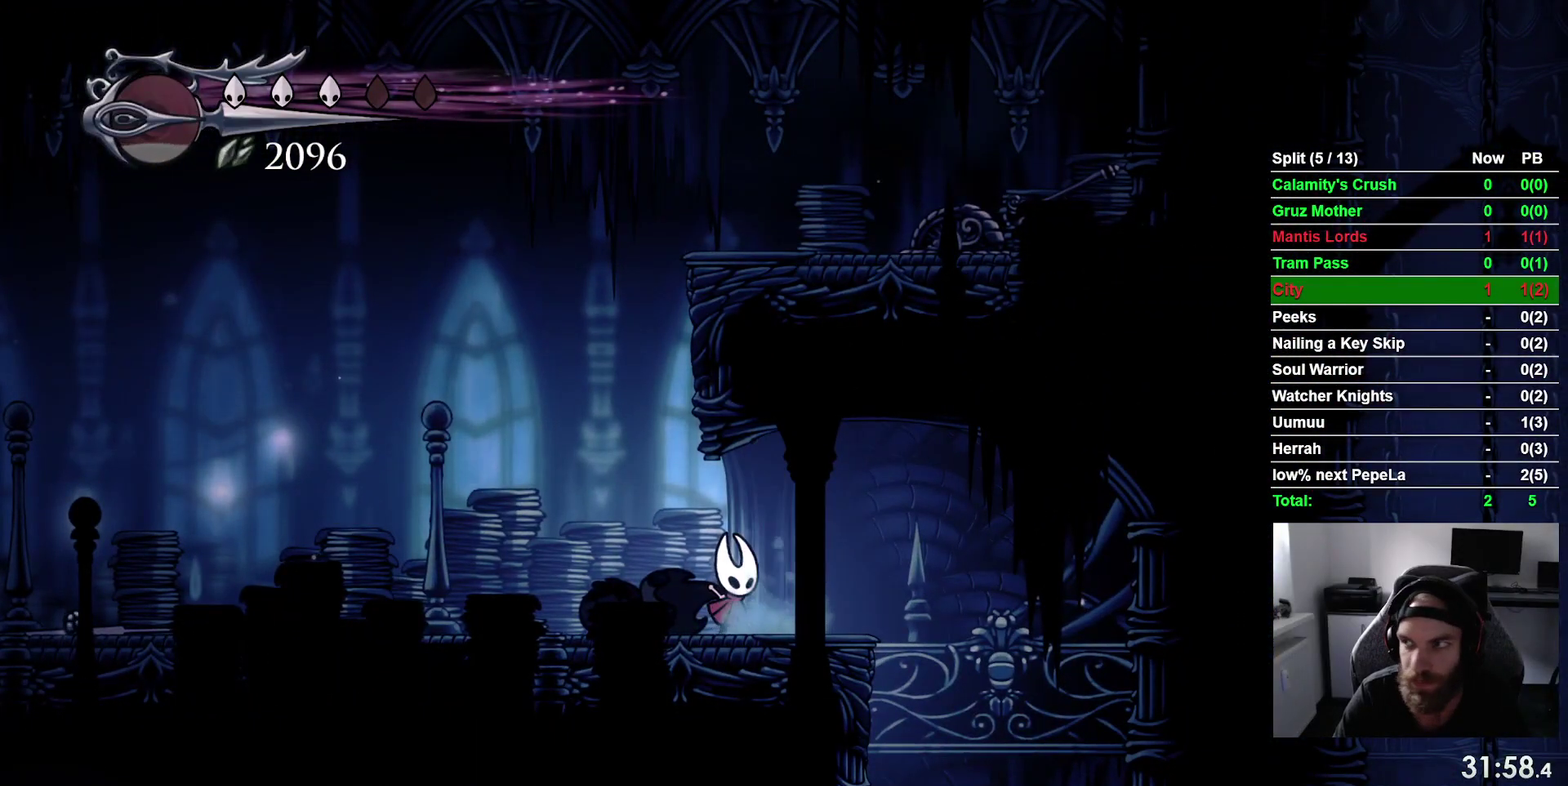
{"buttons": ["DPAD_RIGHT"], "right_stick": "center", "events": []}
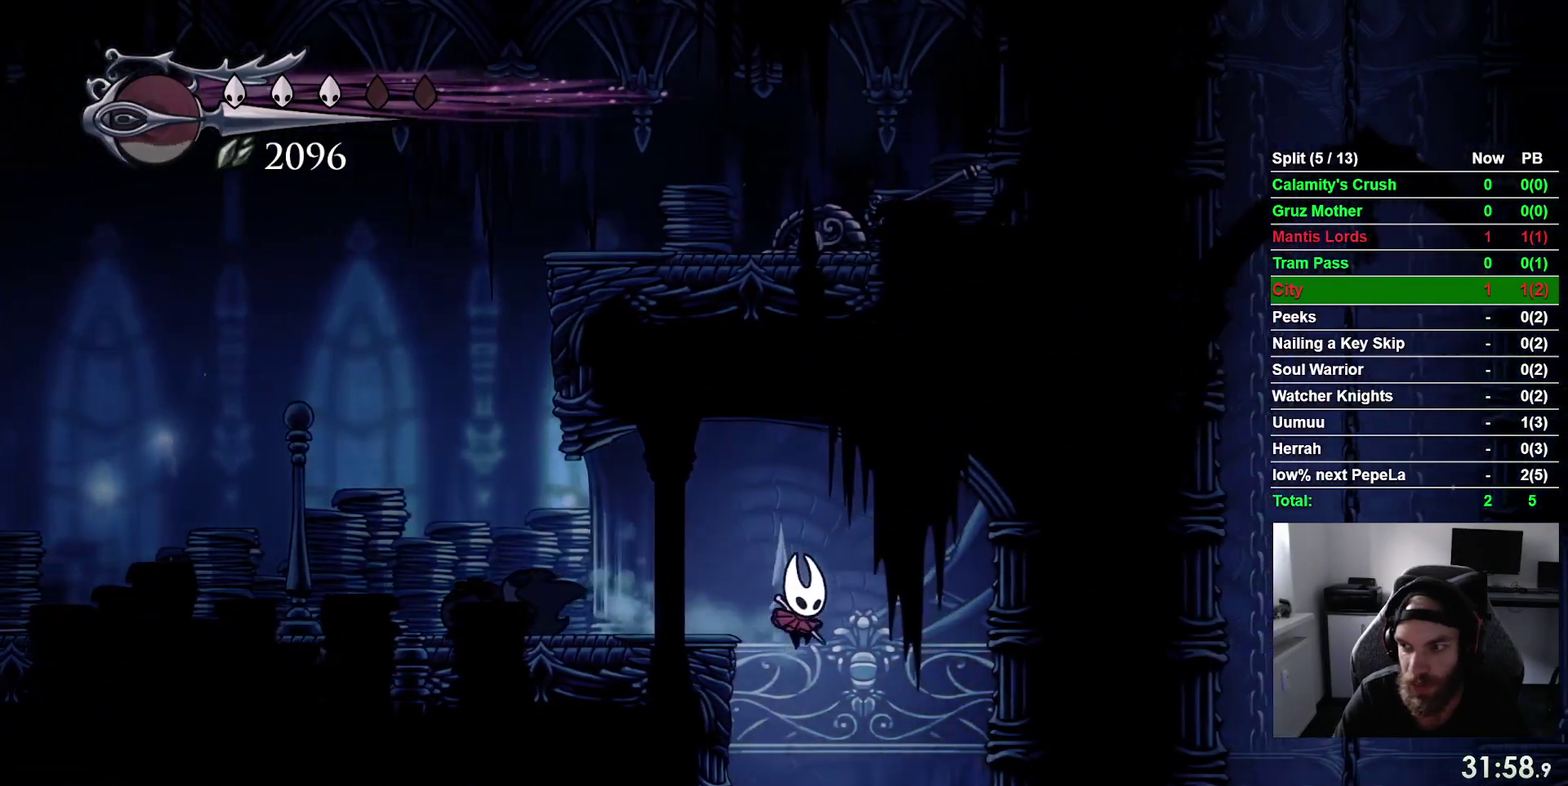
{"buttons": ["R1", "DPAD_RIGHT"], "right_stick": "center"}
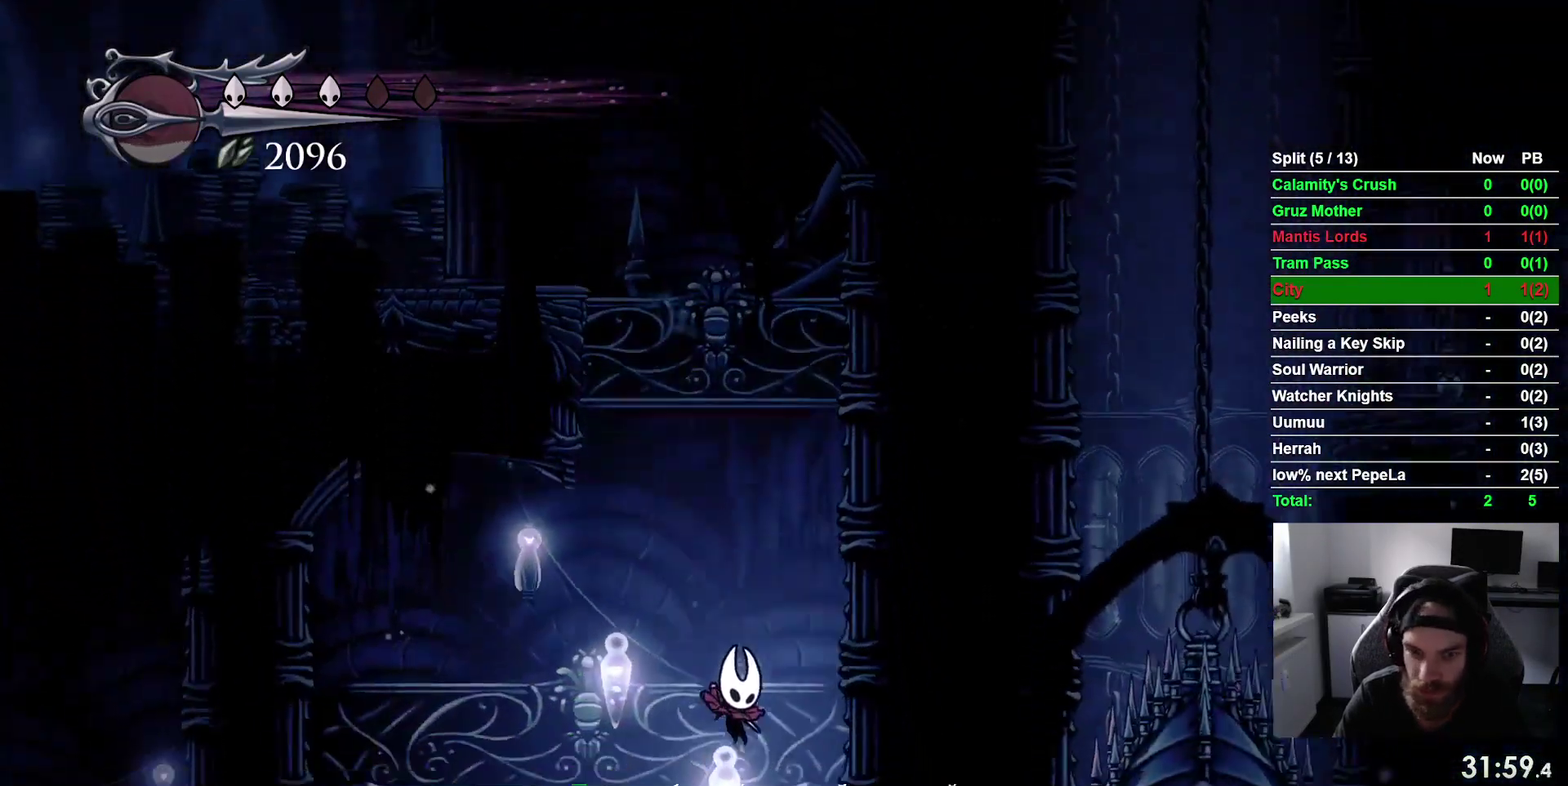
{"buttons": ["R1"], "right_stick": "center", "events": [[433, "DPAD_RIGHT", "up"]]}
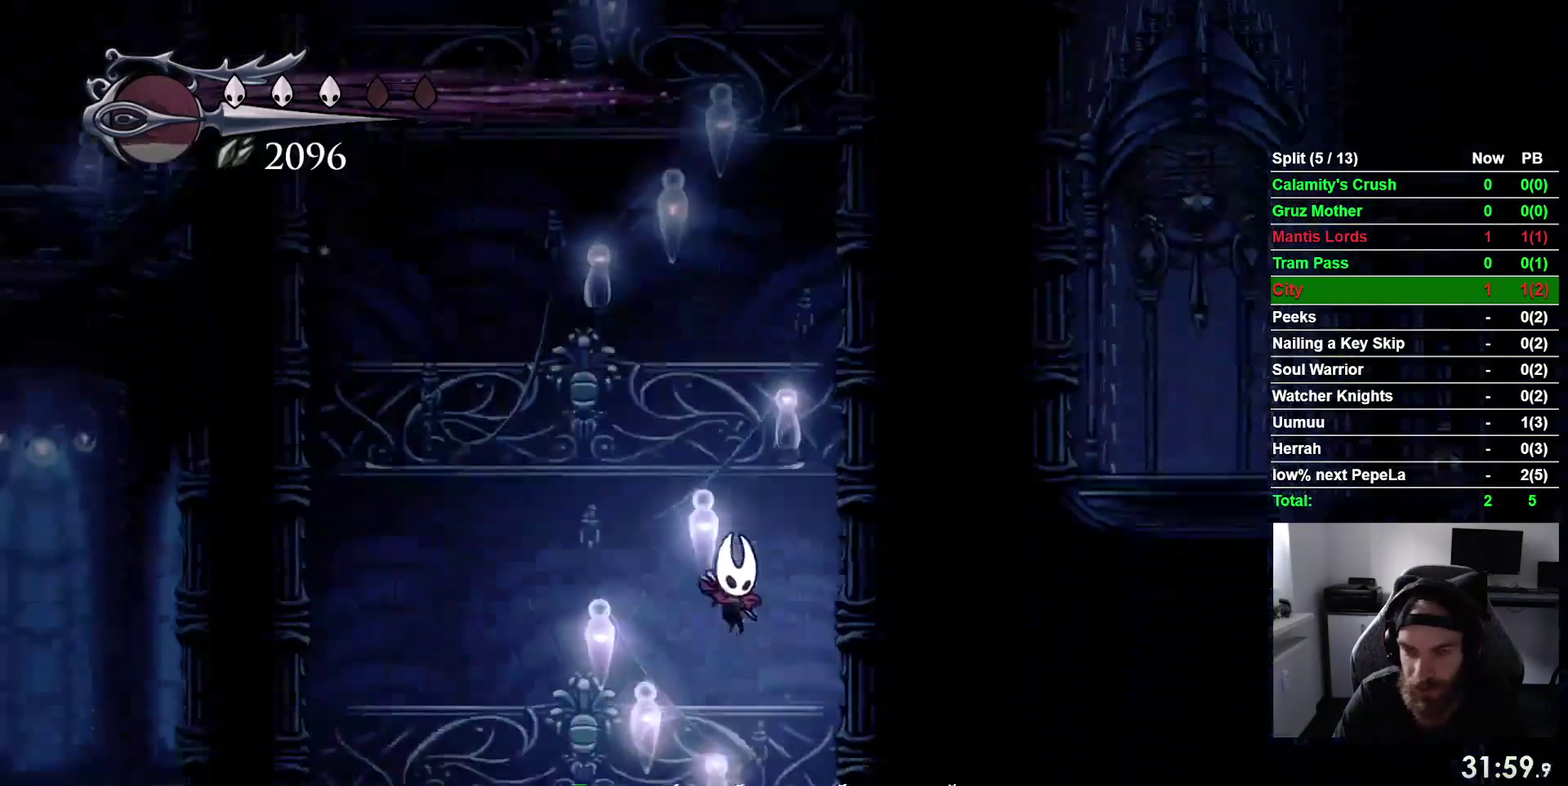
{"buttons": [], "right_stick": "center", "events": [[217, "L1", "down"], [283, "L1", "up"], [400, "R1", "up"]]}
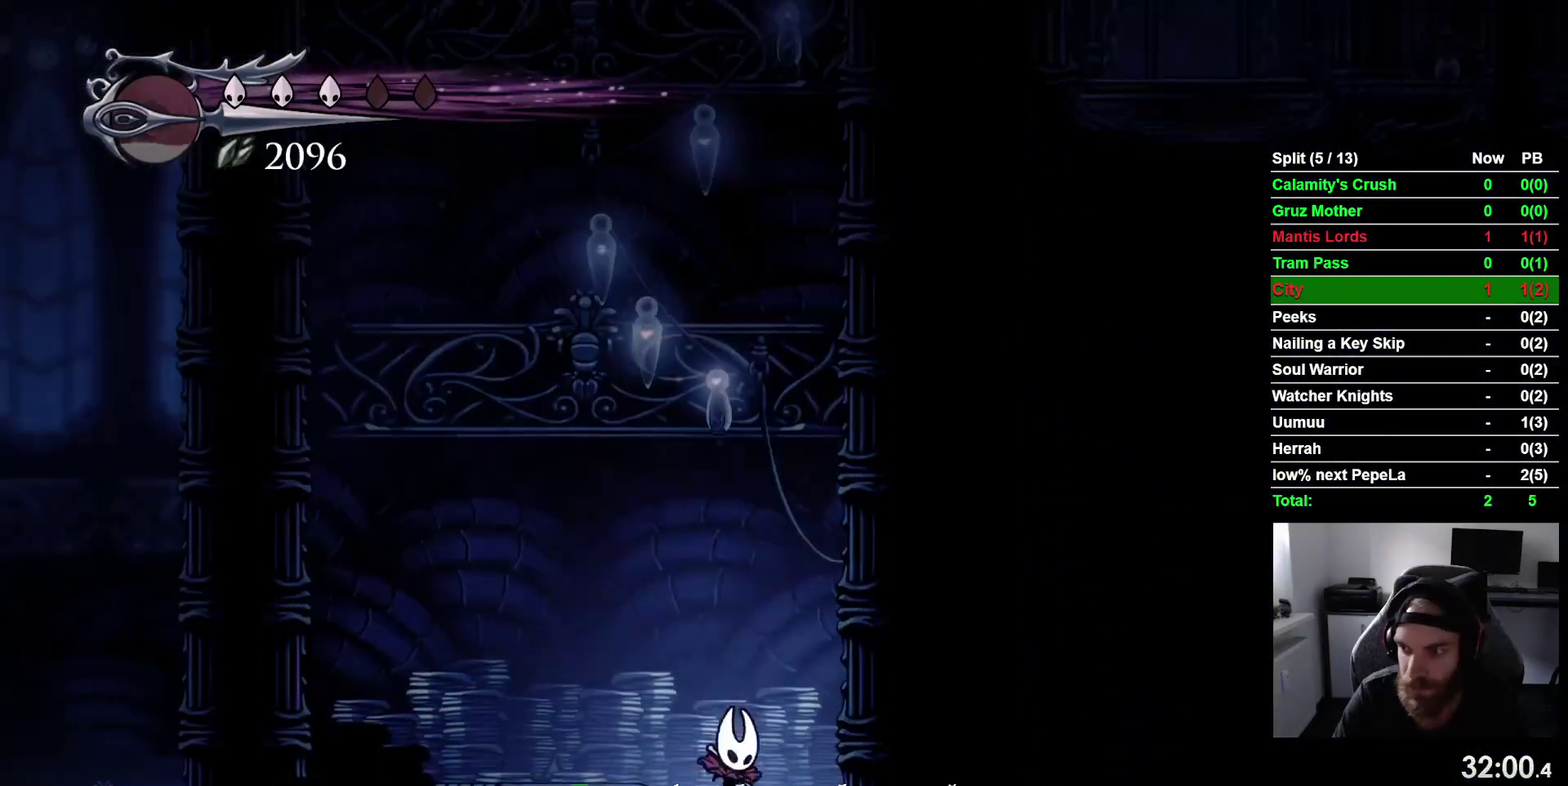
{"buttons": [], "right_stick": "center", "events": []}
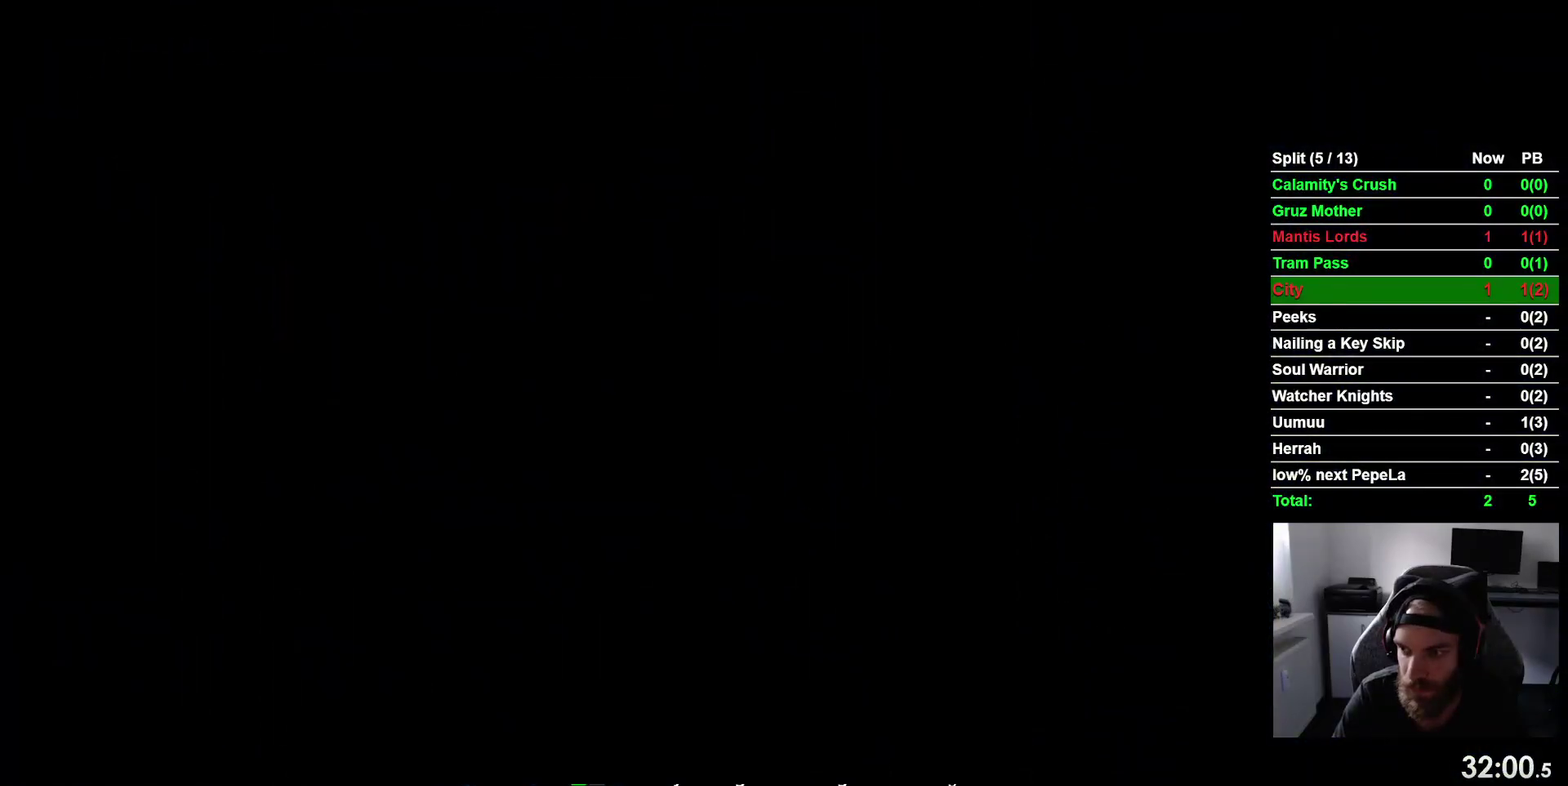
{"buttons": [], "right_stick": "center", "events": []}
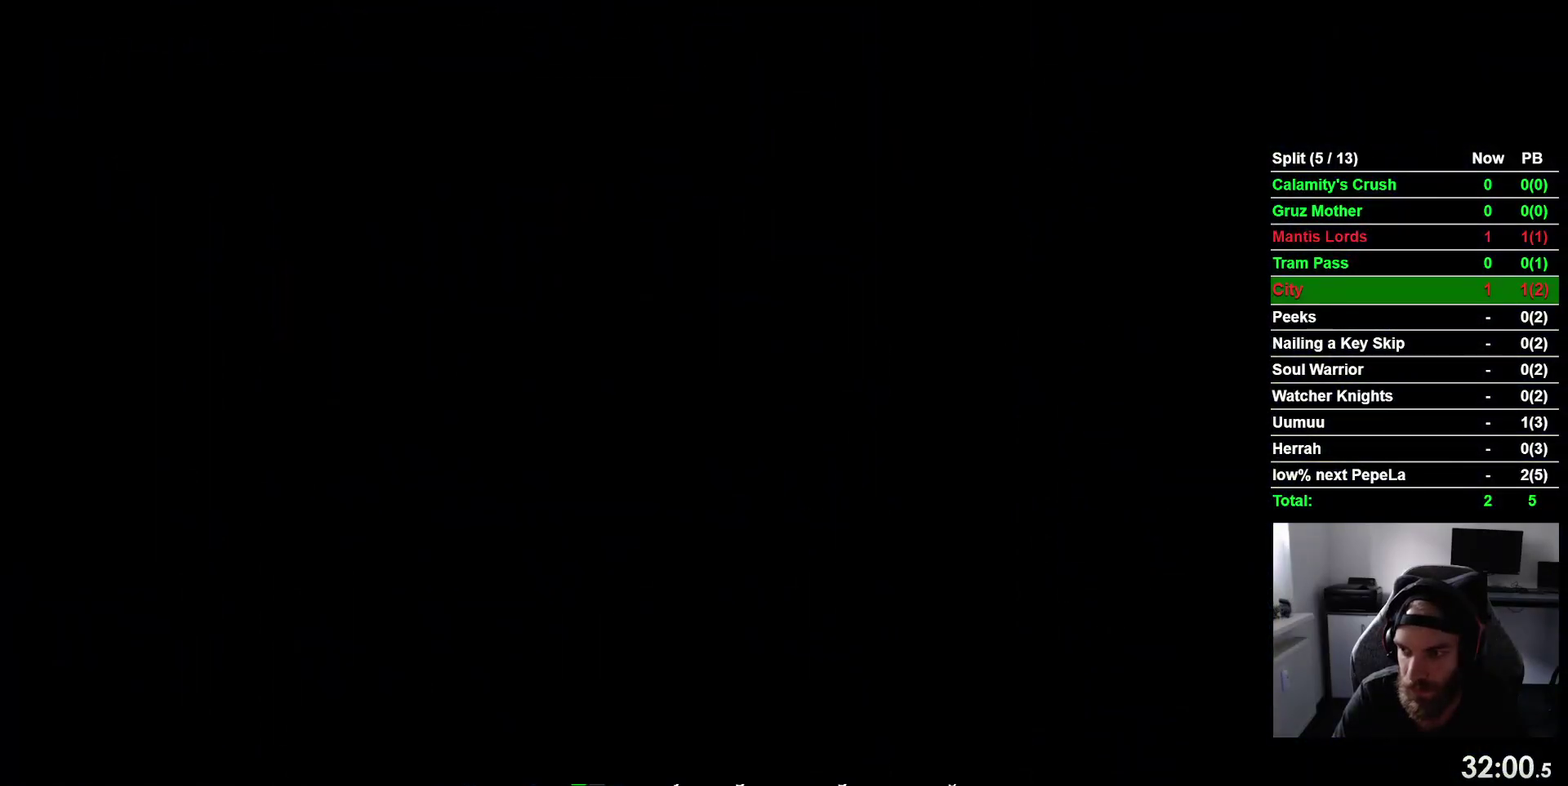
{"buttons": [], "right_stick": "center", "events": []}
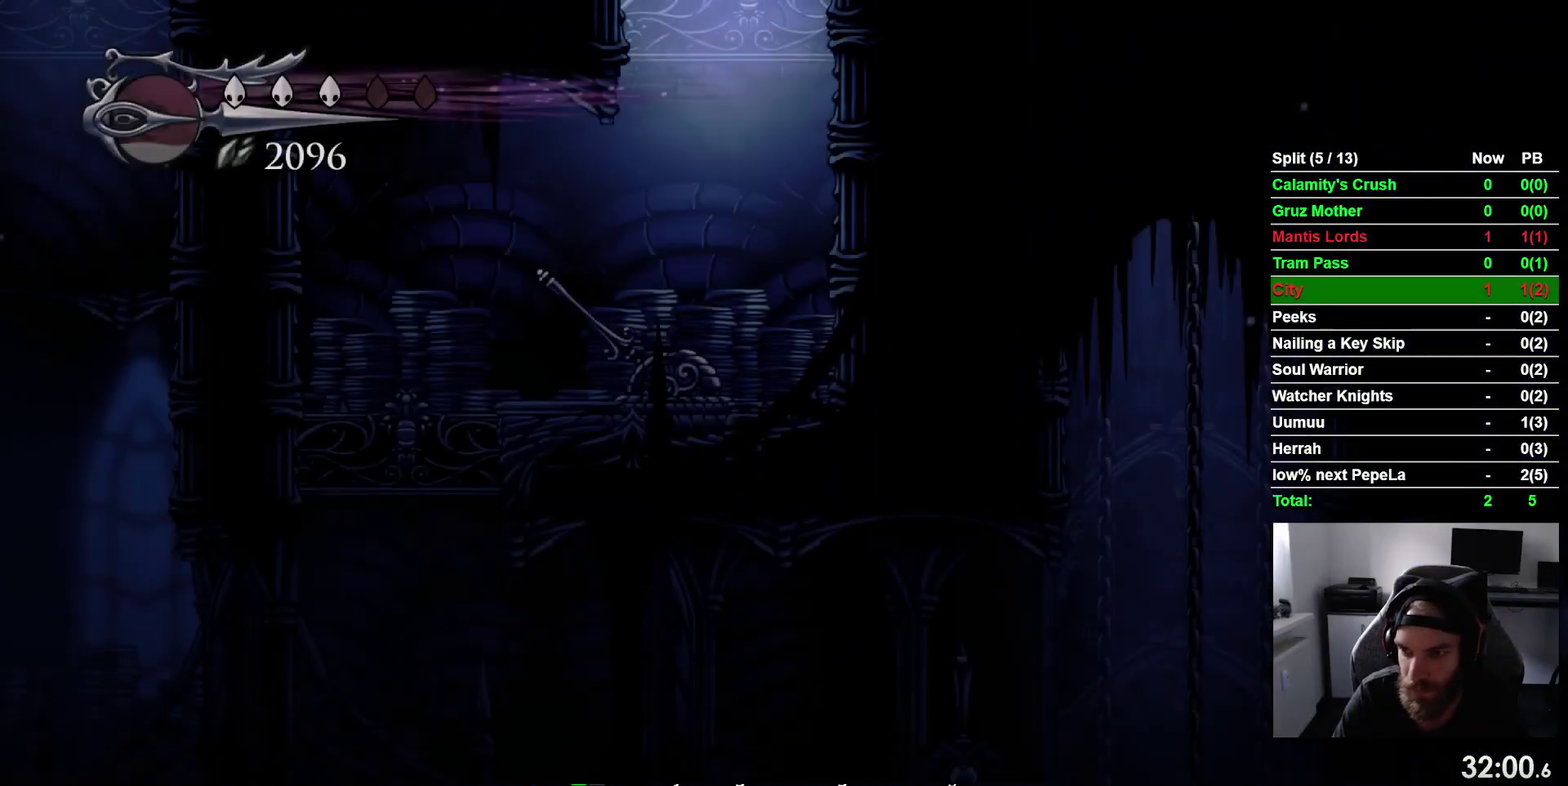
{"buttons": ["SQUARE", "DPAD_LEFT"], "right_stick": "center", "events": [[350, "DPAD_LEFT", "down"], [400, "SQUARE", "down"]]}
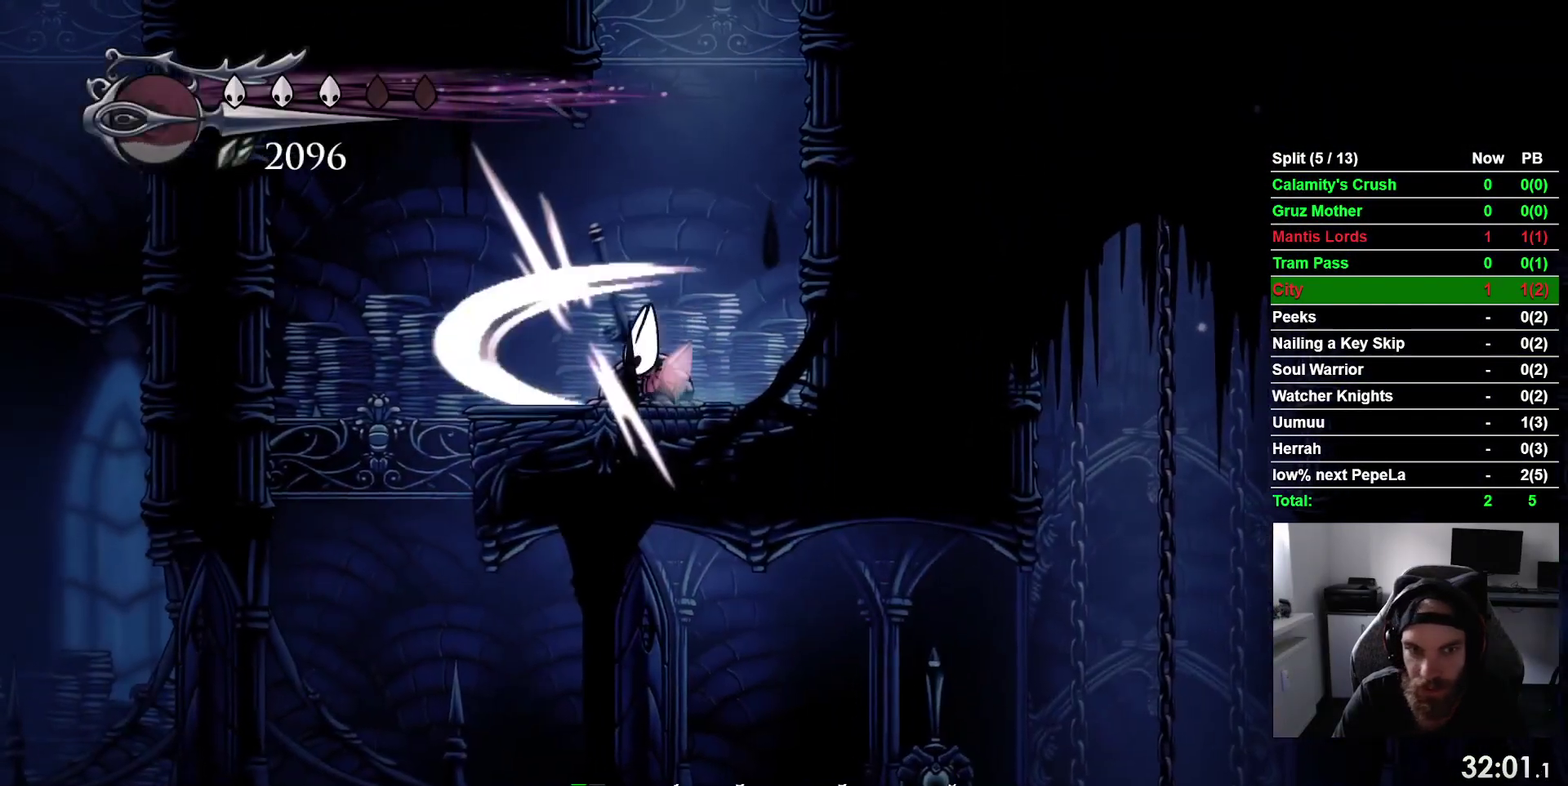
{"buttons": [], "right_stick": "center", "events": [[50, "SQUARE", "up"], [200, "R2", "down"], [367, "DPAD_LEFT", "up"], [400, "R2", "up"]]}
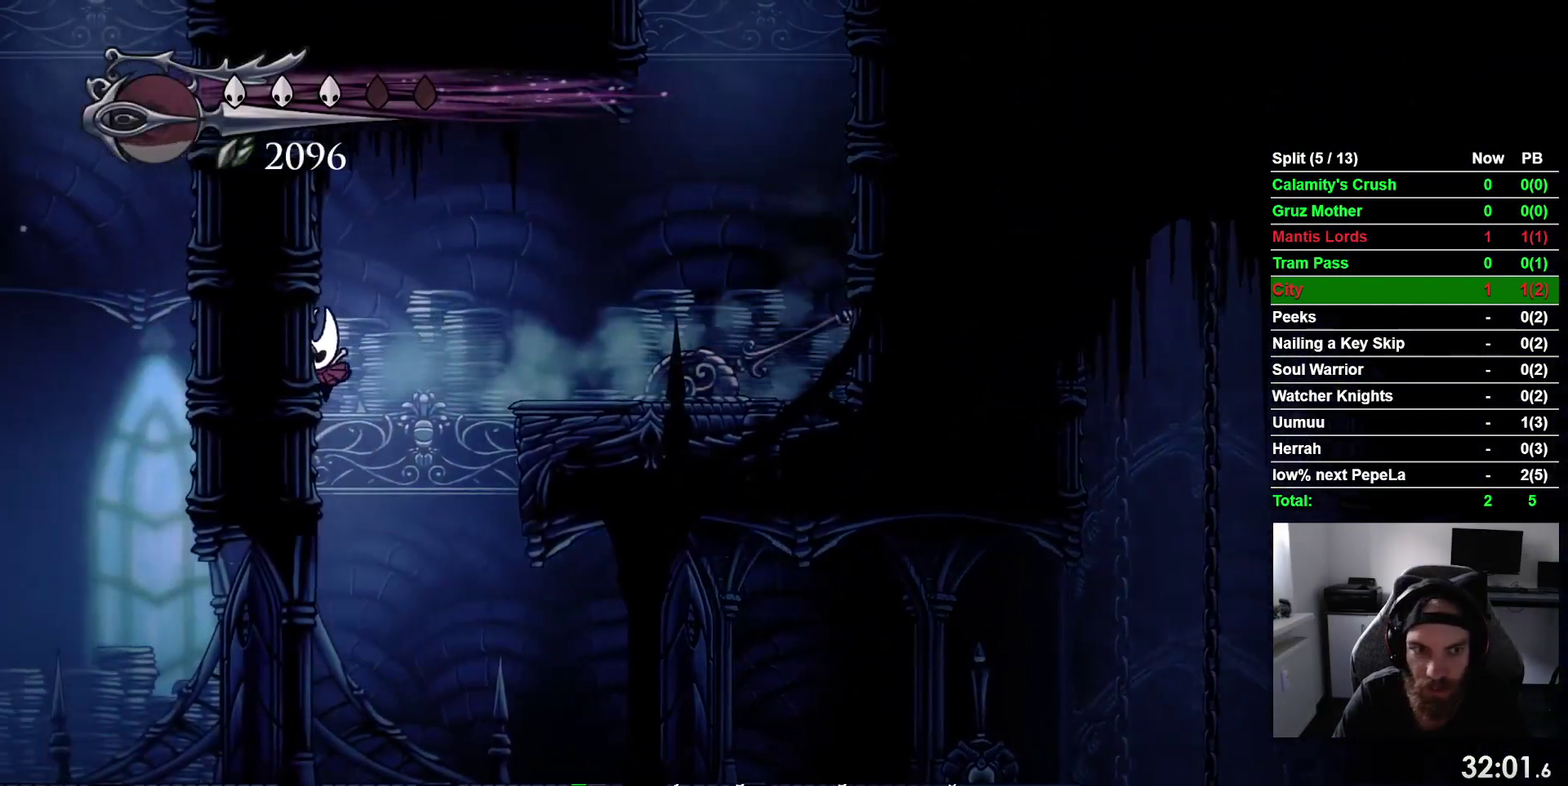
{"buttons": ["DPAD_RIGHT"], "right_stick": "center", "events": [[17, "DPAD_RIGHT", "down"]]}
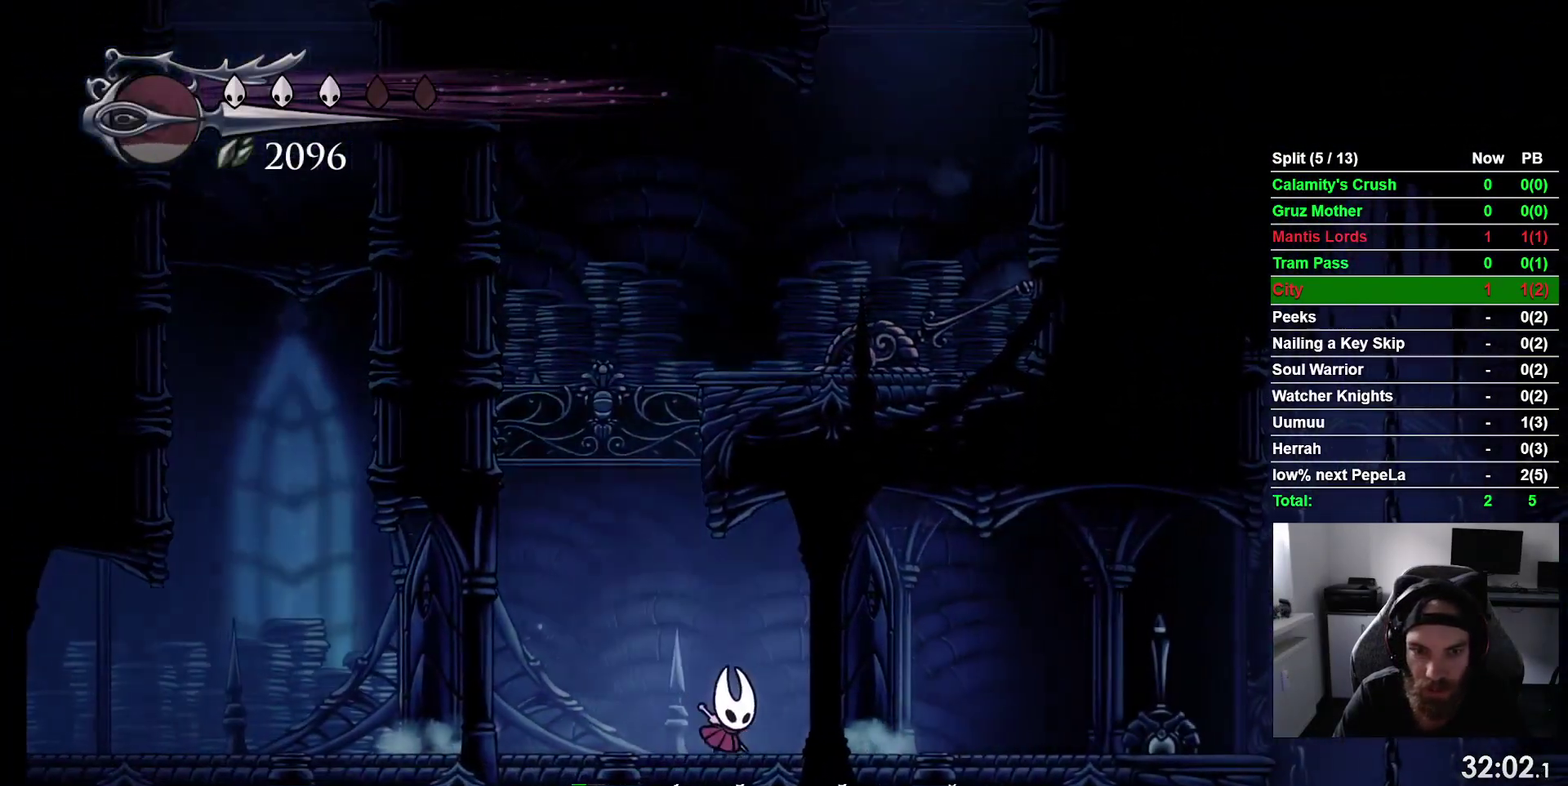
{"buttons": ["DPAD_RIGHT"], "right_stick": "center", "events": []}
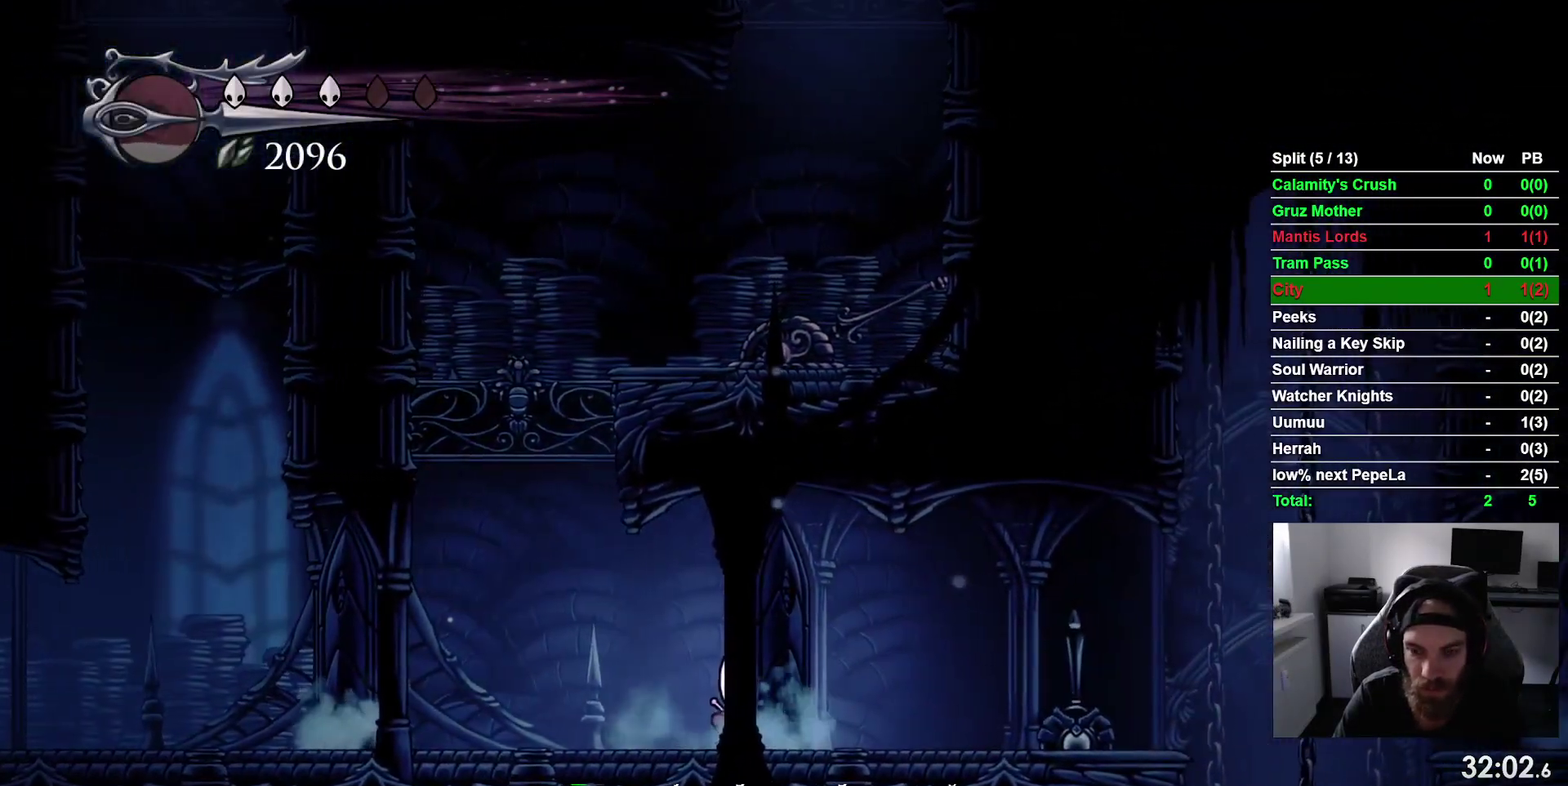
{"buttons": ["DPAD_RIGHT"], "right_stick": "center", "events": []}
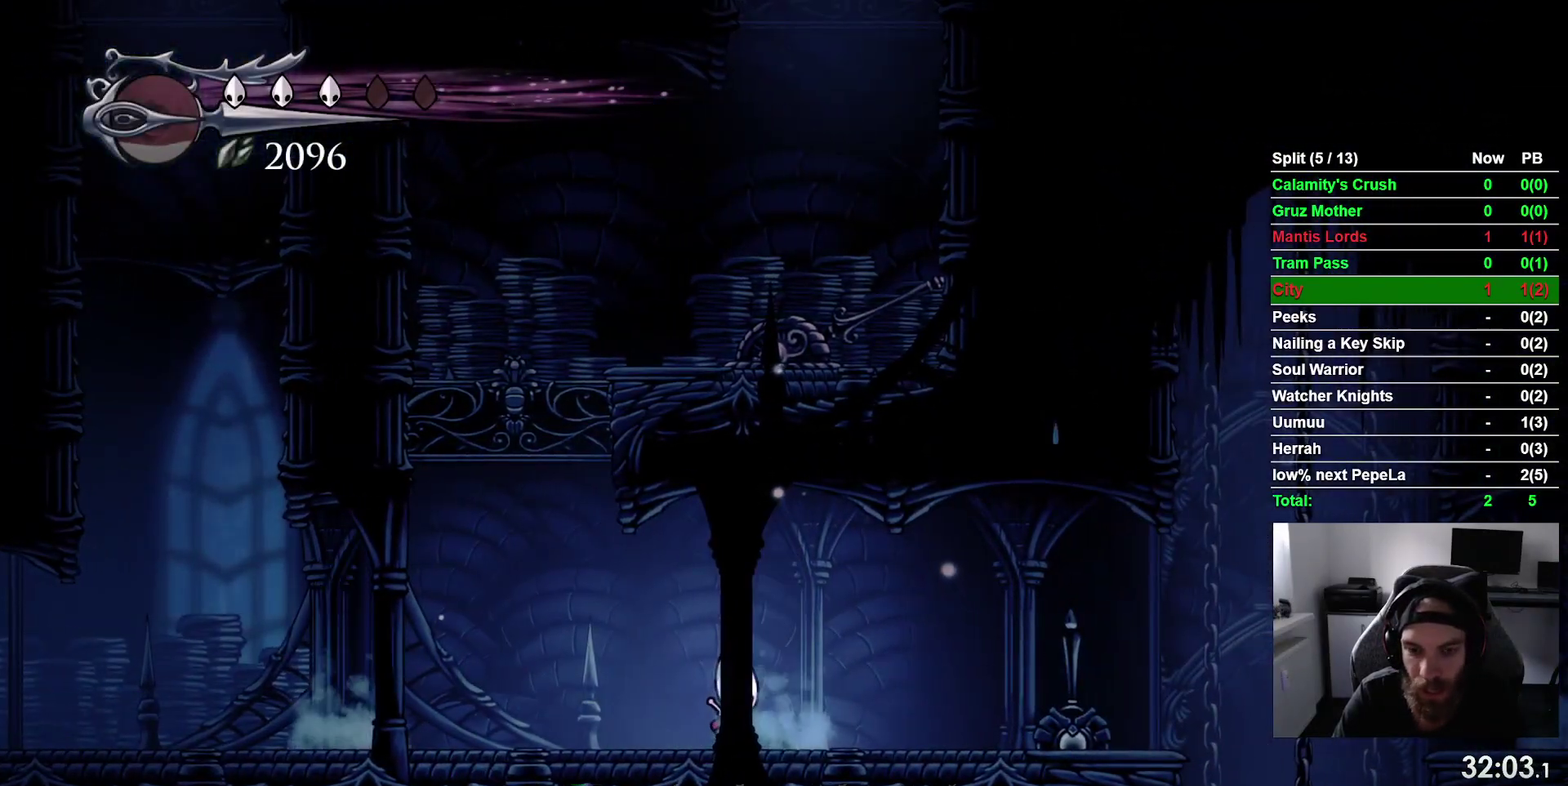
{"buttons": ["DPAD_RIGHT"], "right_stick": "center", "events": [[200, "R2", "down"], [383, "R2", "up"]]}
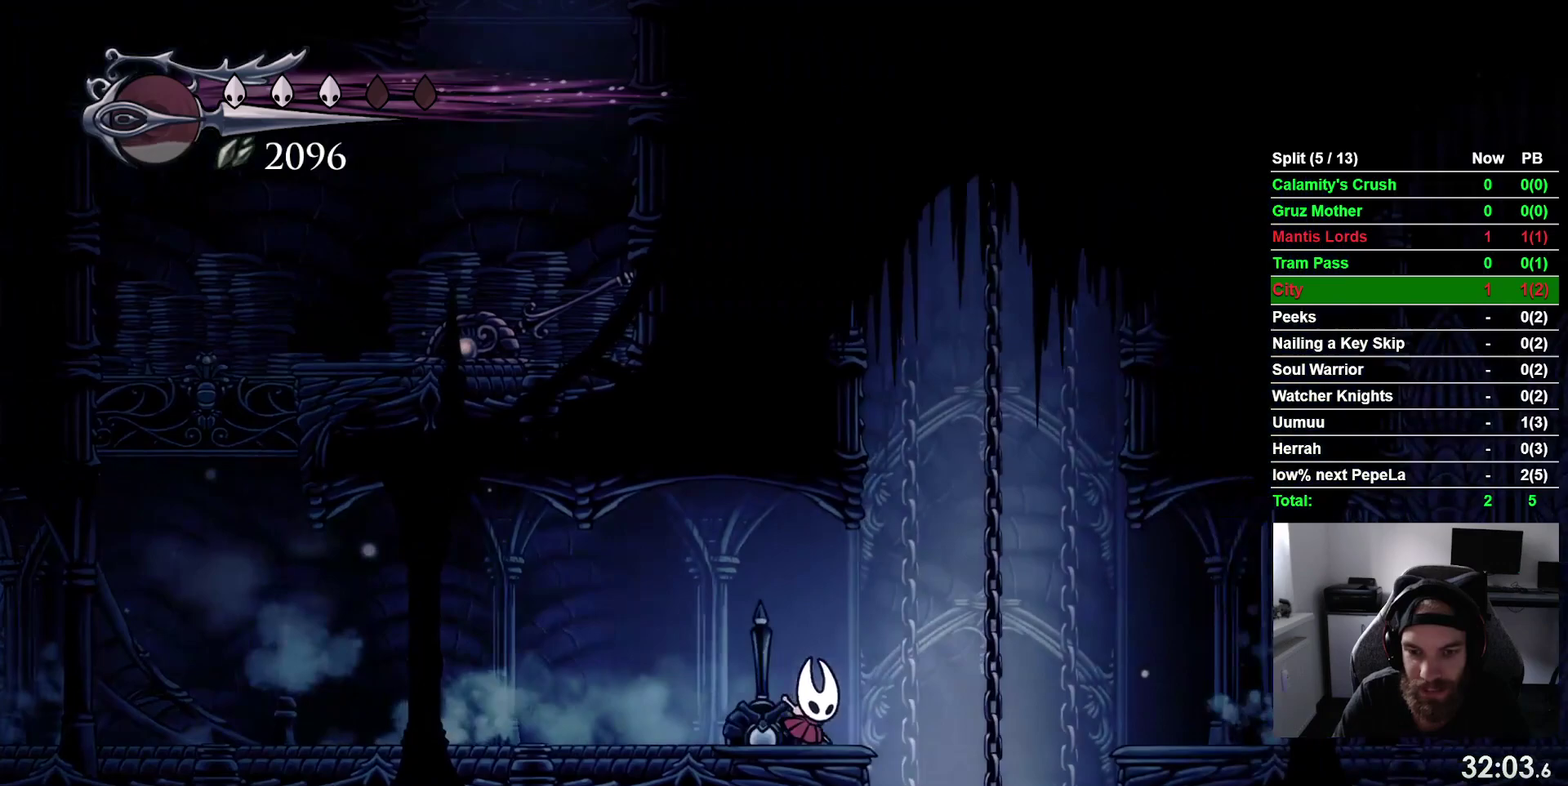
{"buttons": ["DPAD_RIGHT"], "right_stick": "center", "events": [[50, "CROSS", "down"], [183, "CROSS", "up"], [183, "R2", "down"], [400, "R2", "up"]]}
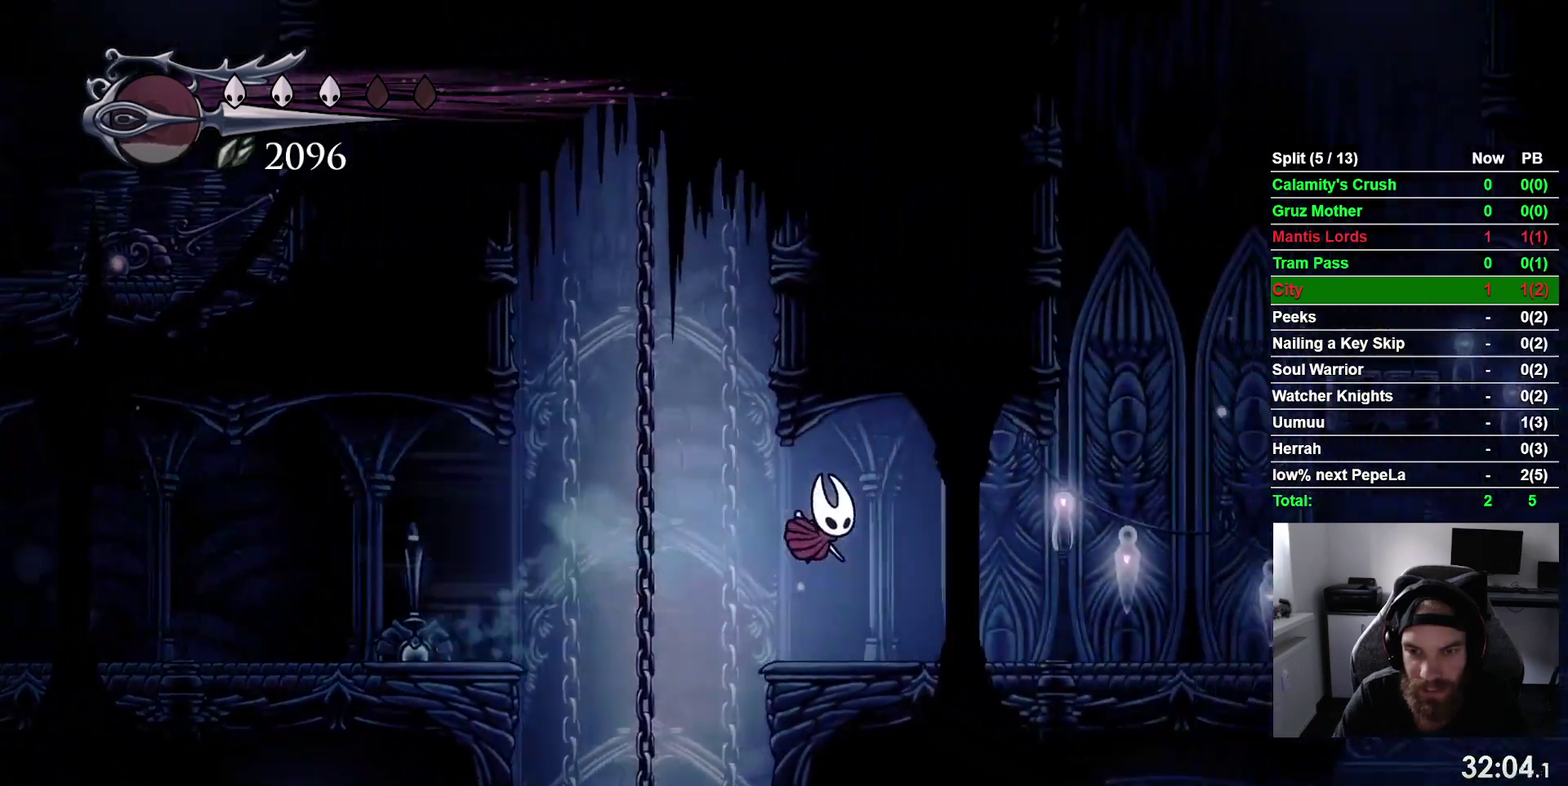
{"buttons": ["CROSS", "L1", "DPAD_RIGHT"], "right_stick": "center", "events": [[50, "R1", "down"], [300, "L1", "down"], [400, "R1", "up"], [483, "CROSS", "down"]]}
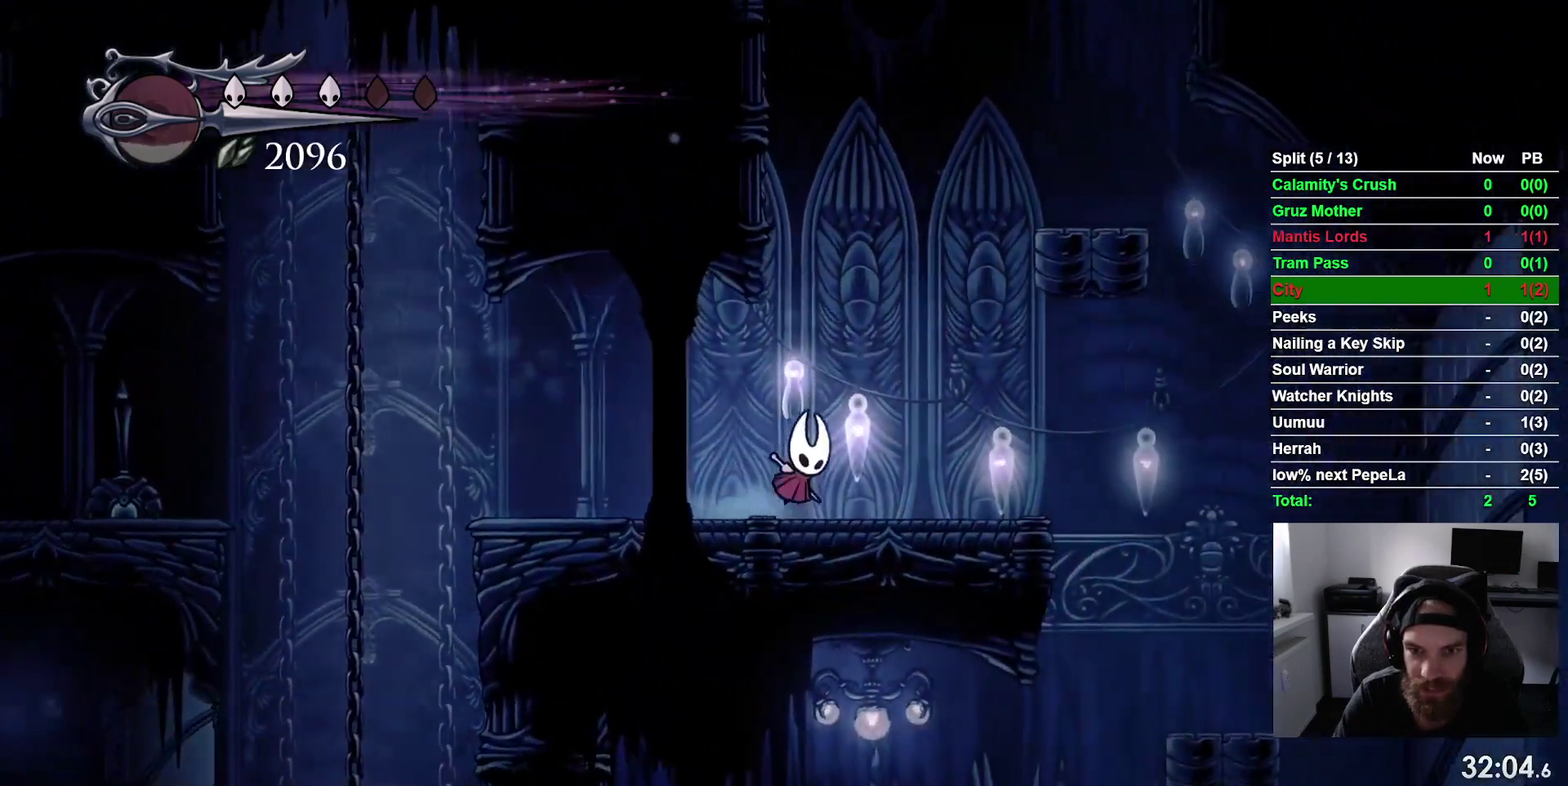
{"buttons": ["DPAD_RIGHT"], "right_stick": "center", "events": [[33, "L1", "up"], [500, "CROSS", "up"]]}
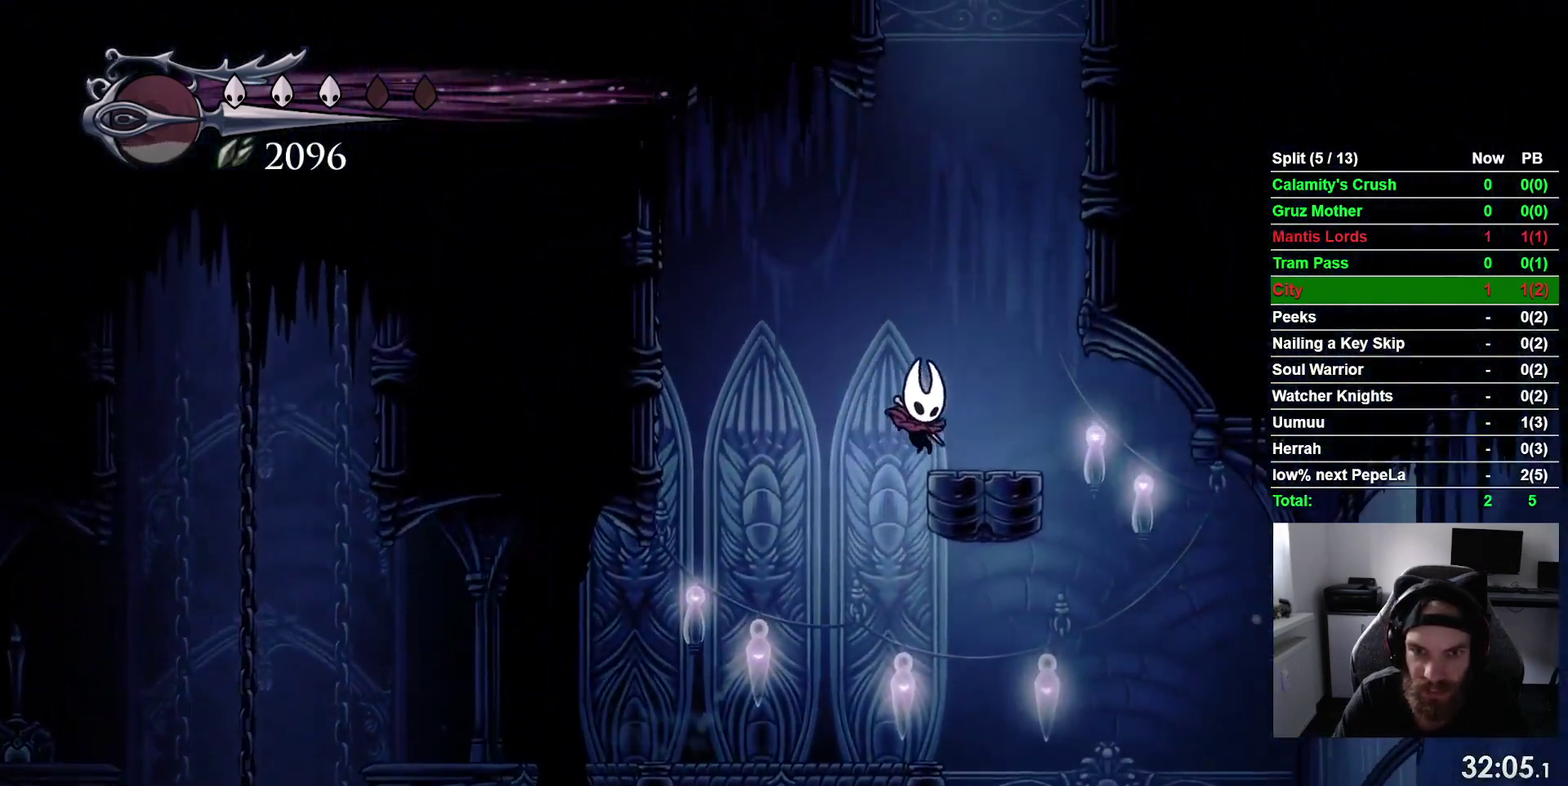
{"buttons": ["DPAD_RIGHT"], "right_stick": "center", "events": [[150, "CROSS", "down"], [433, "CROSS", "up"]]}
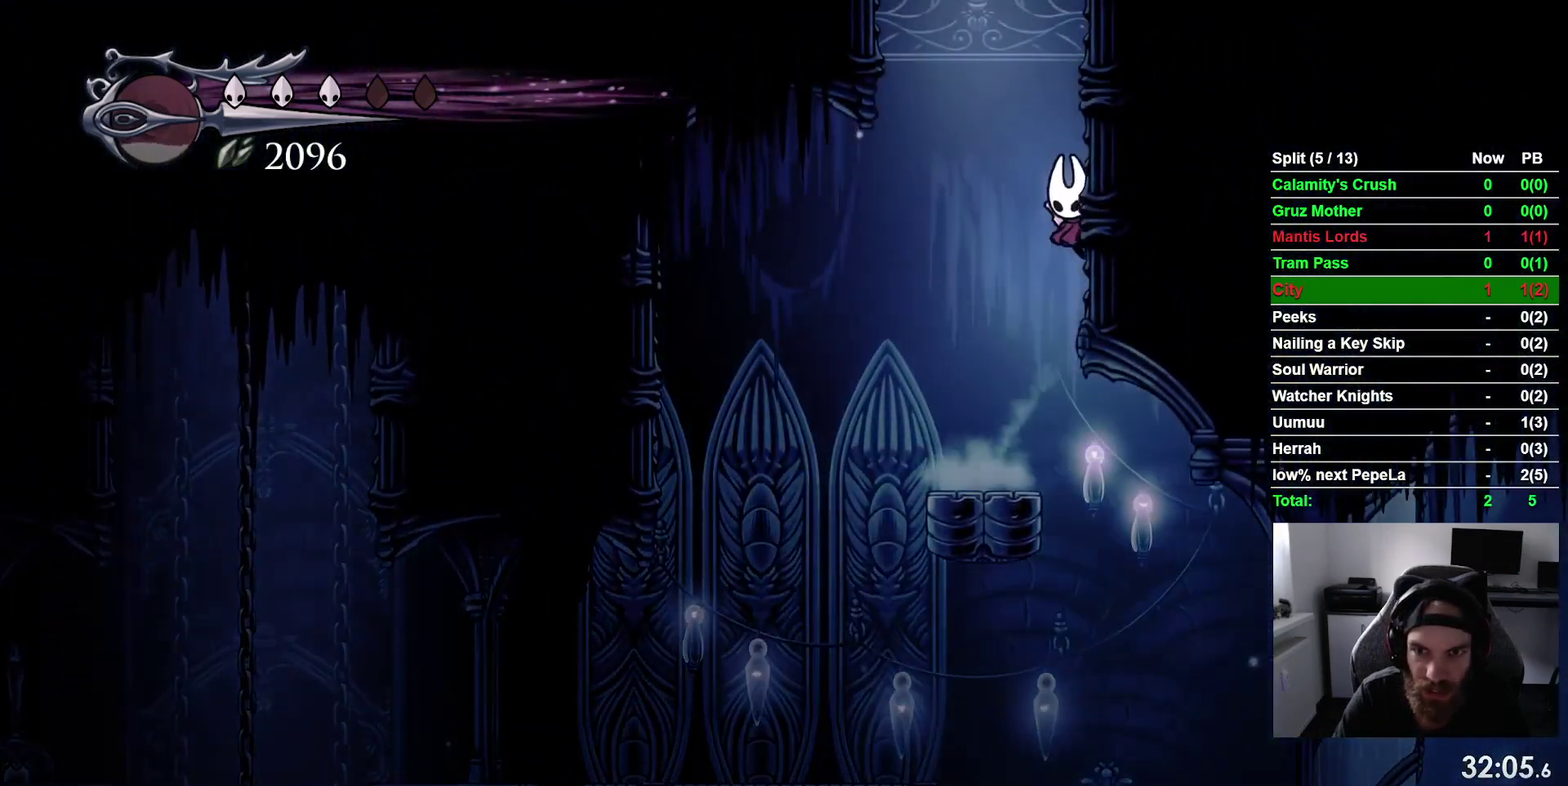
{"buttons": ["CROSS", "DPAD_RIGHT"], "right_stick": "center", "events": [[17, "CROSS", "down"], [300, "CROSS", "up"], [383, "CROSS", "down"]]}
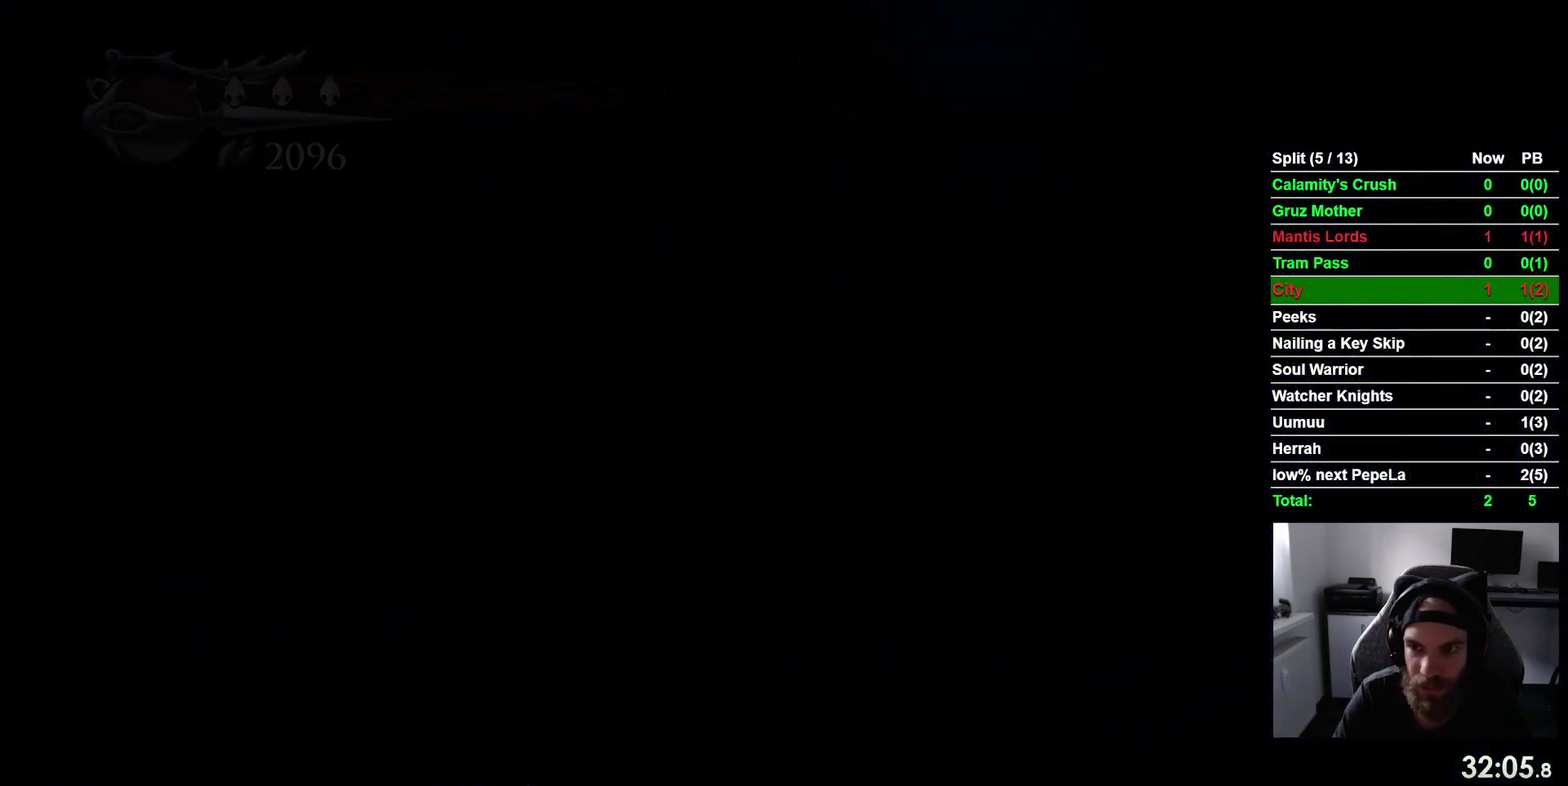
{"buttons": ["DPAD_RIGHT"], "right_stick": "center", "events": [[117, "DPAD_RIGHT", "up"], [133, "CROSS", "up"], [367, "DPAD_RIGHT", "down"]]}
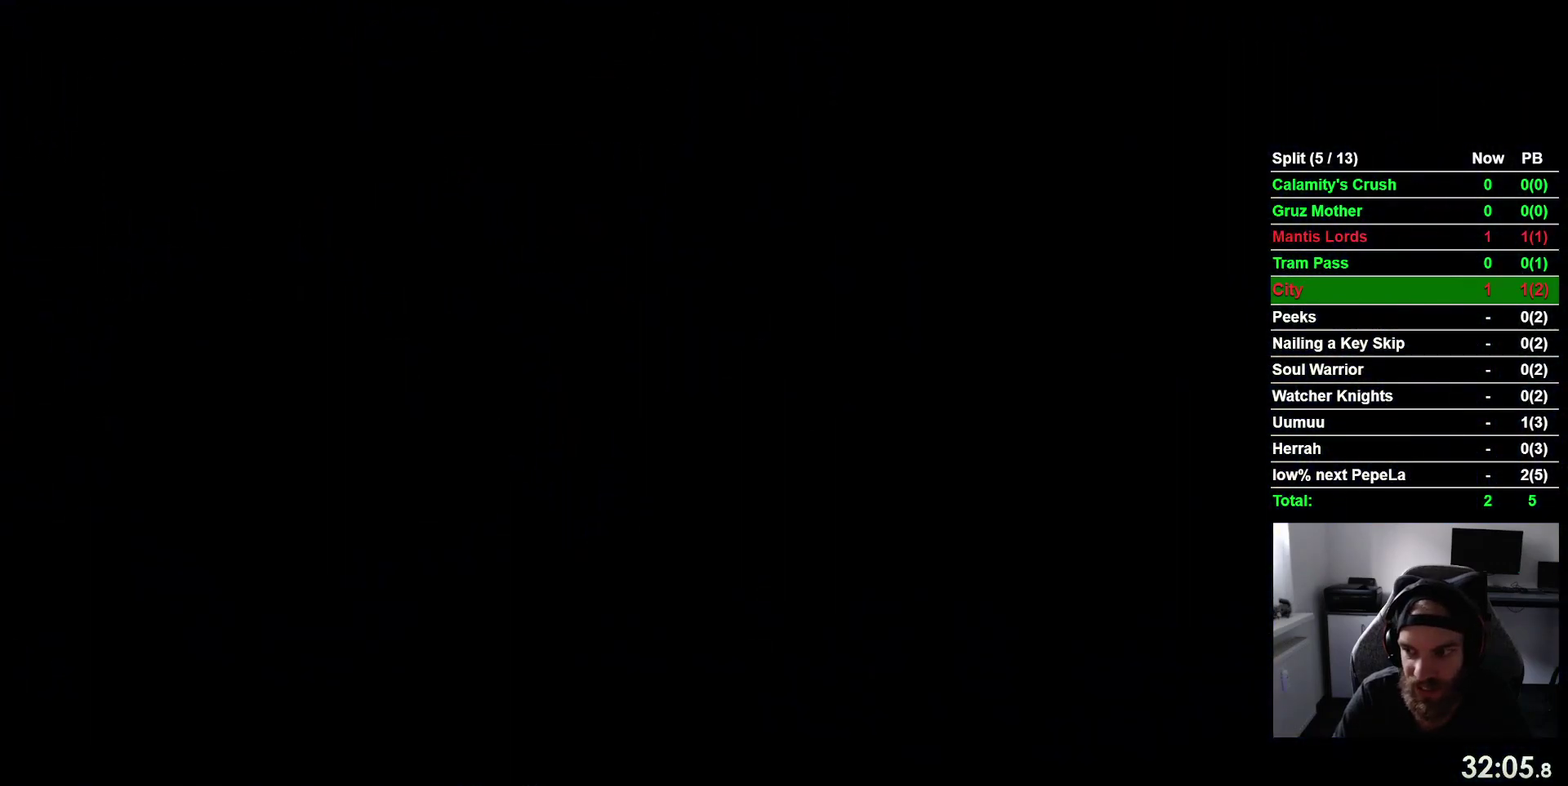
{"buttons": ["DPAD_RIGHT"], "right_stick": "center", "events": []}
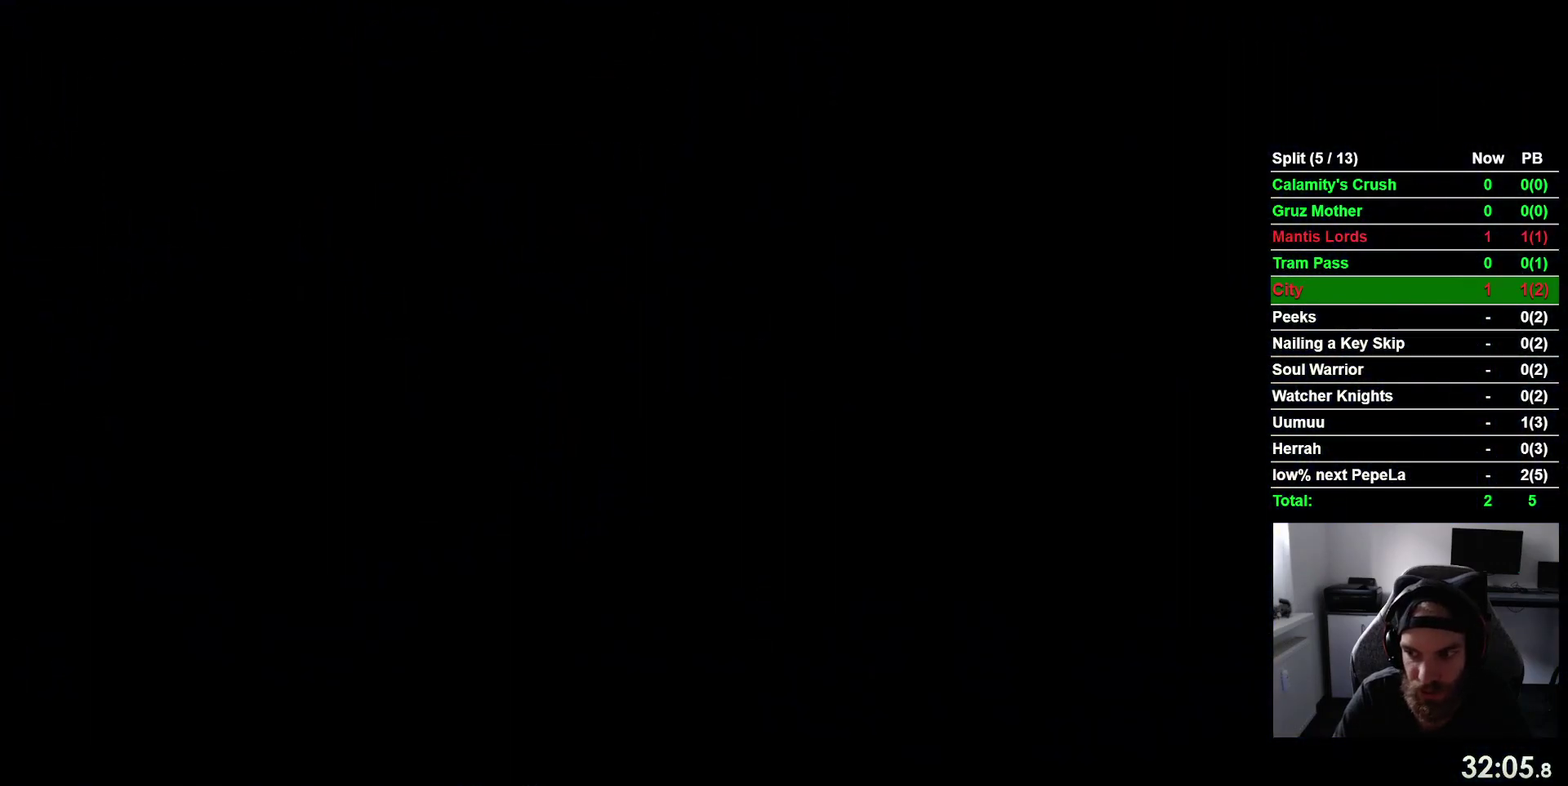
{"buttons": ["DPAD_RIGHT"], "right_stick": "center", "events": []}
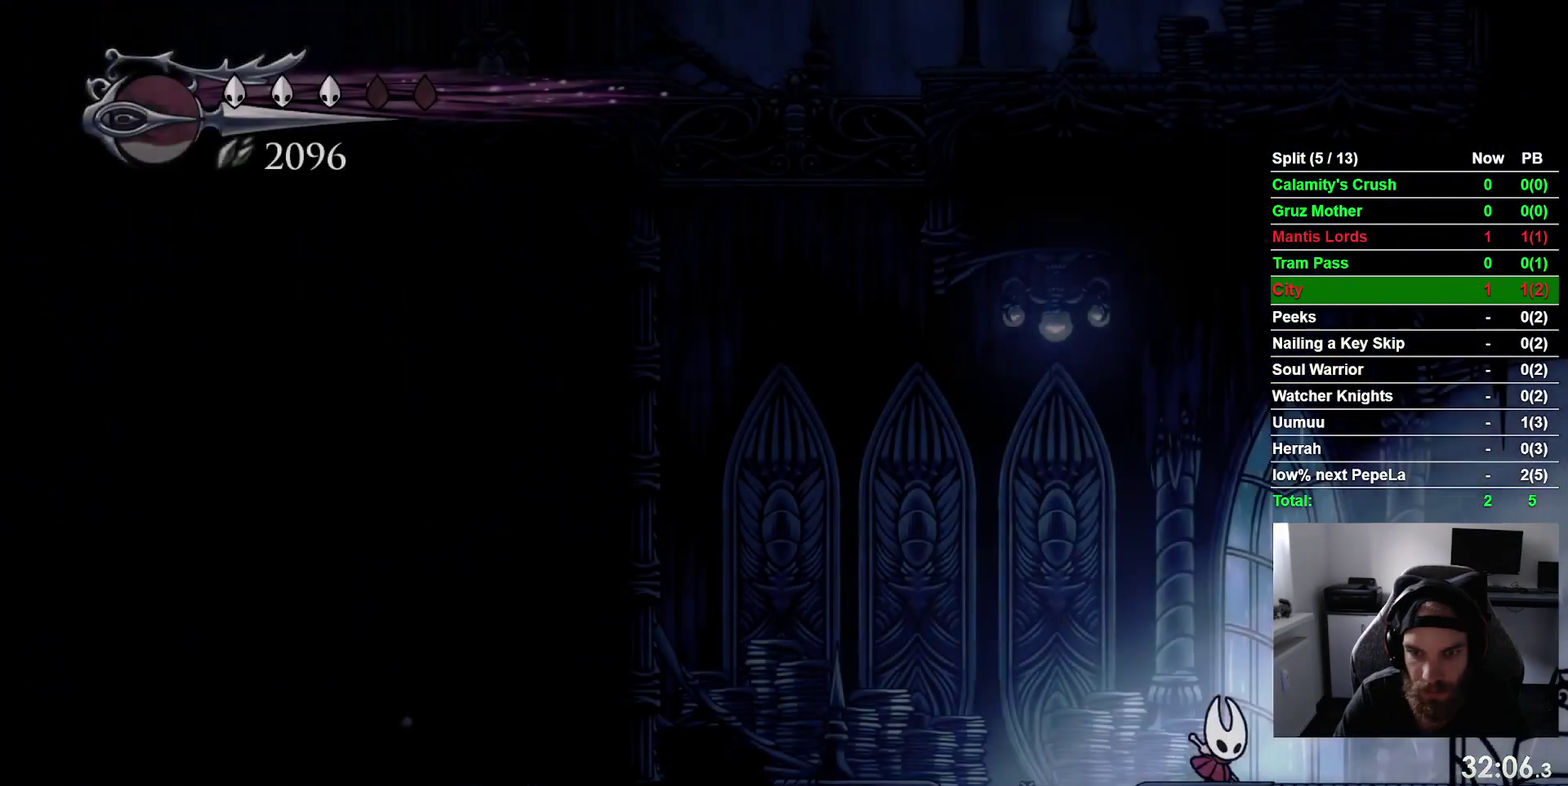
{"buttons": ["CROSS", "DPAD_LEFT"], "right_stick": "center", "events": [[67, "CROSS", "down"], [83, "DPAD_RIGHT", "up"], [167, "DPAD_LEFT", "down"]]}
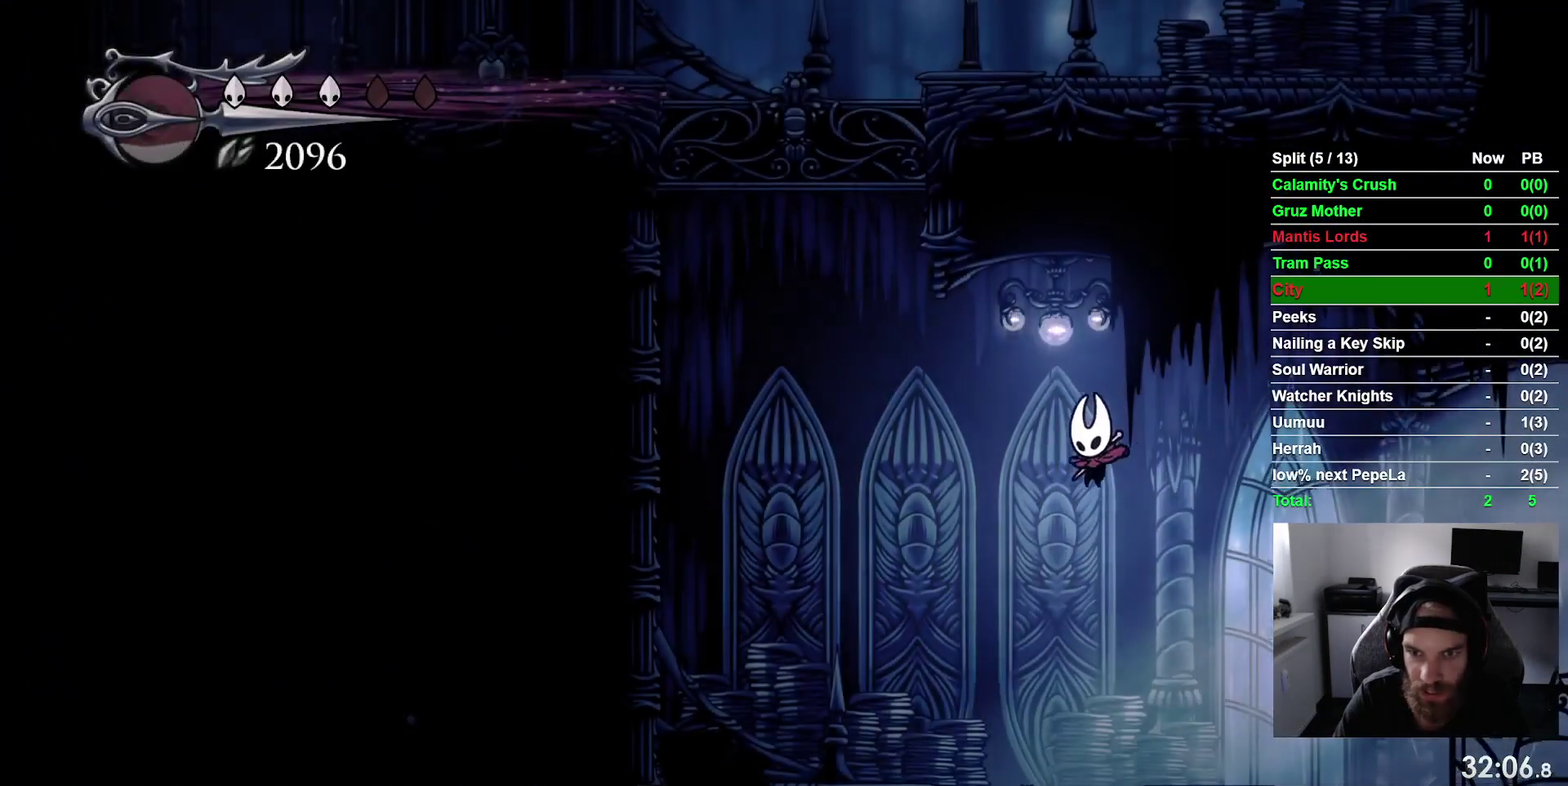
{"buttons": ["DPAD_LEFT"], "right_stick": "center", "events": [[83, "R2", "down"], [100, "CROSS", "up"], [317, "R2", "up"]]}
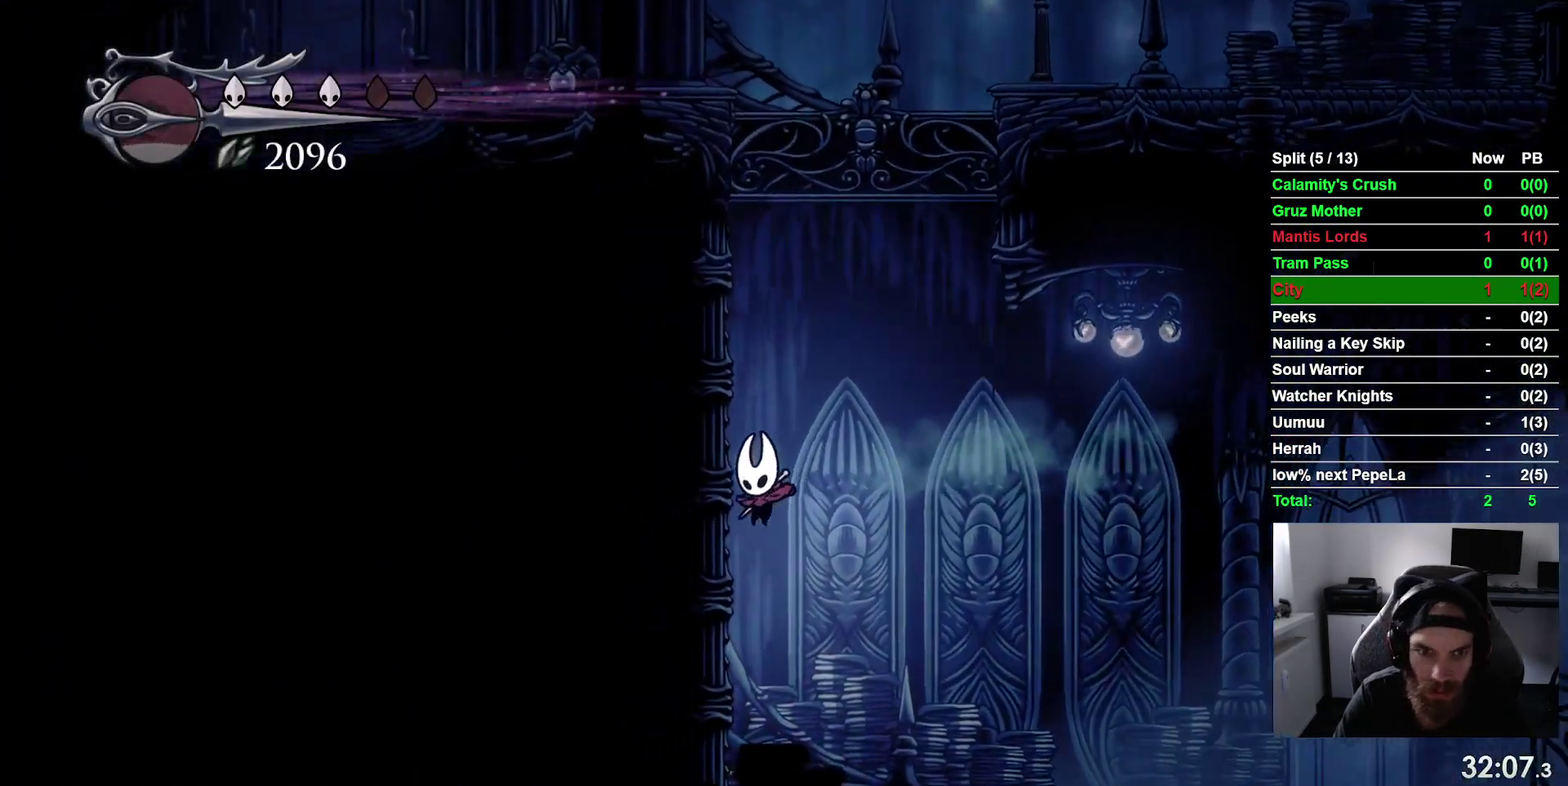
{"buttons": ["CROSS", "DPAD_LEFT"], "right_stick": "center", "events": [[83, "CROSS", "down"], [333, "CROSS", "up"], [417, "CROSS", "down"]]}
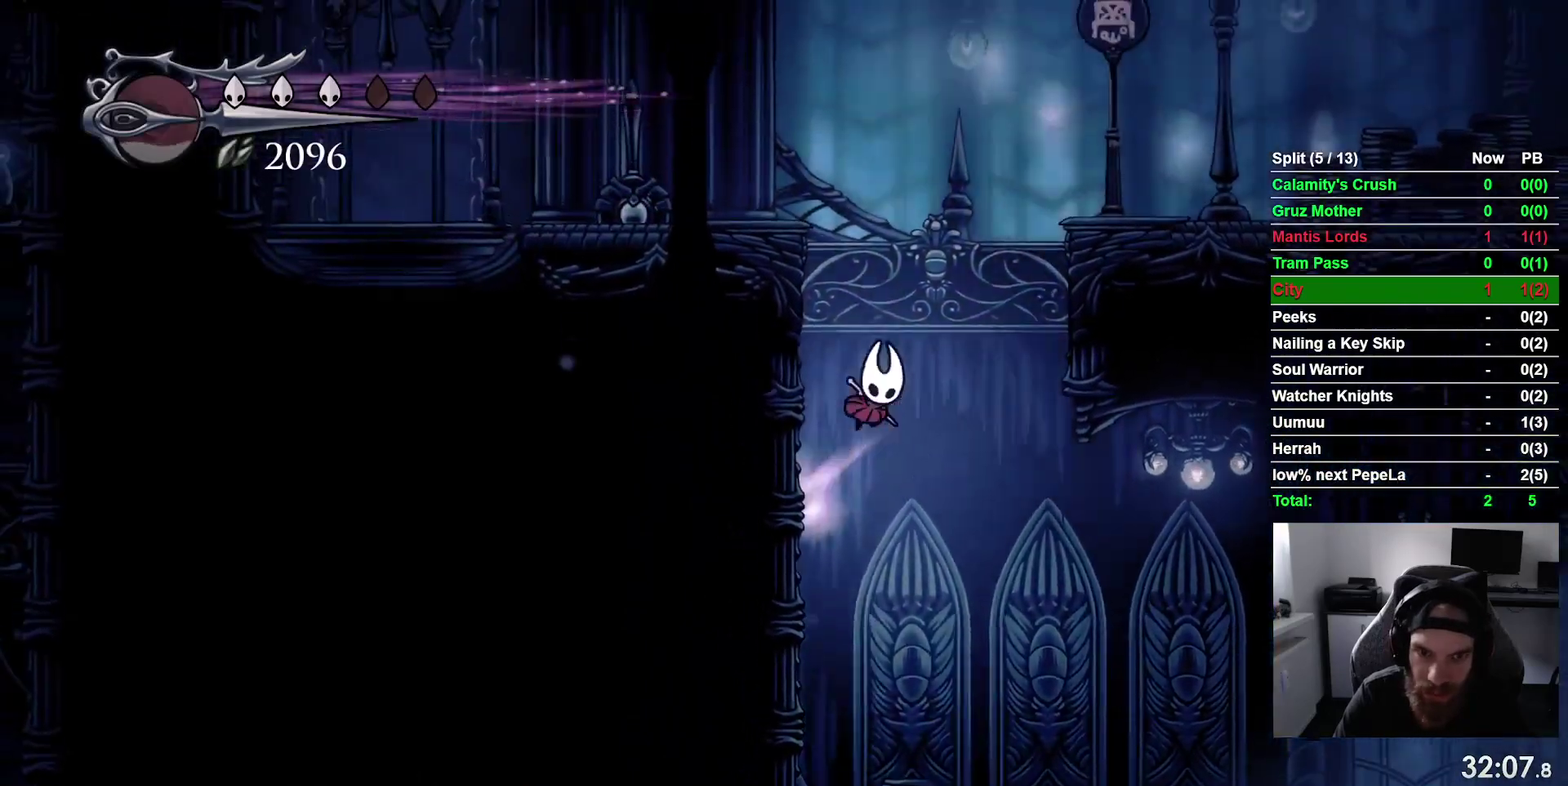
{"buttons": ["R2", "DPAD_LEFT"], "right_stick": "center", "events": [[150, "CROSS", "up"], [250, "CROSS", "down"], [417, "CROSS", "up"], [433, "R2", "down"]]}
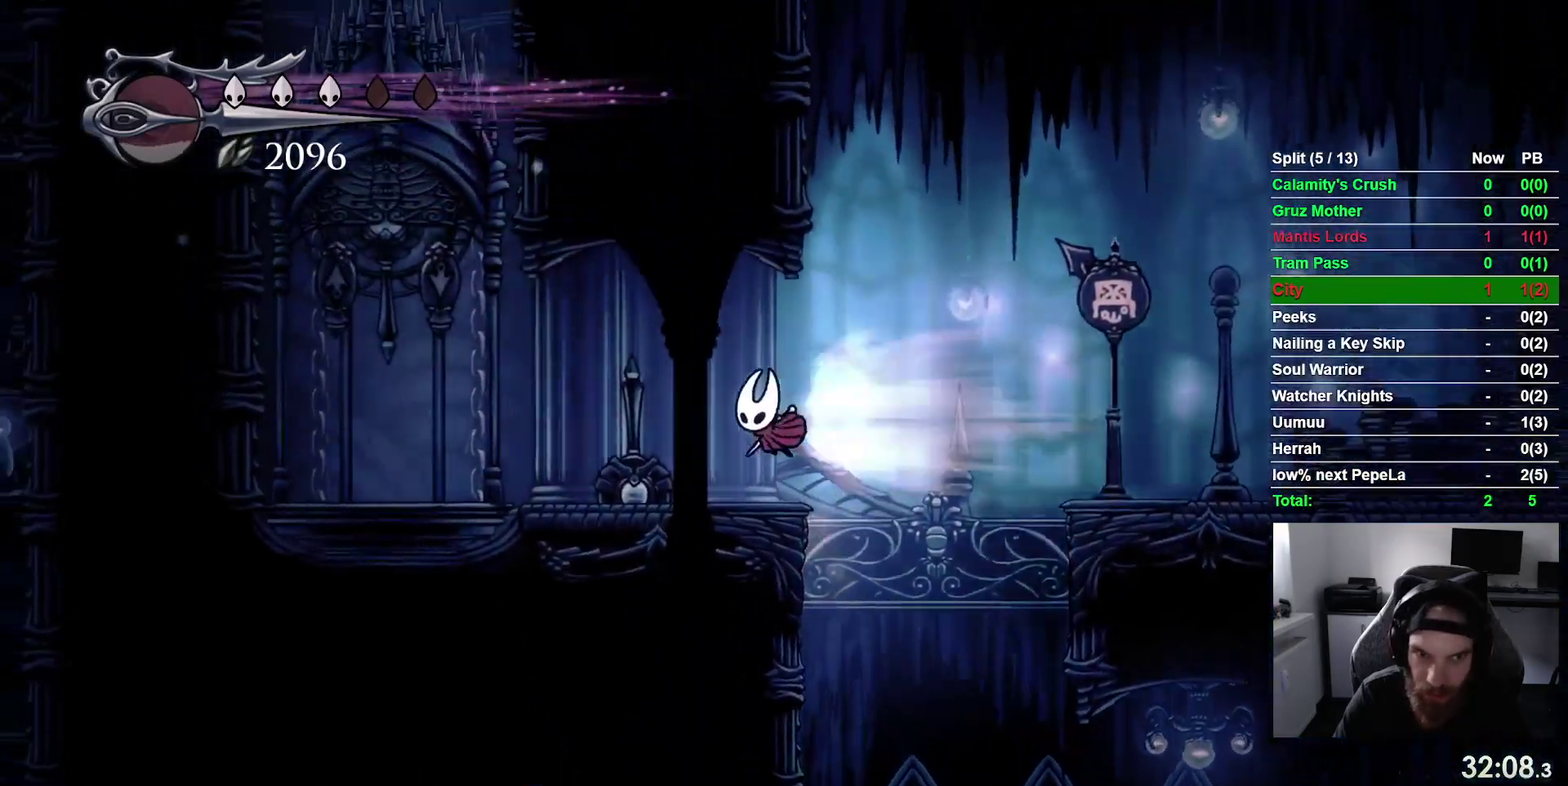
{"buttons": ["DPAD_LEFT"], "right_stick": "center", "events": [[167, "R2", "up"]]}
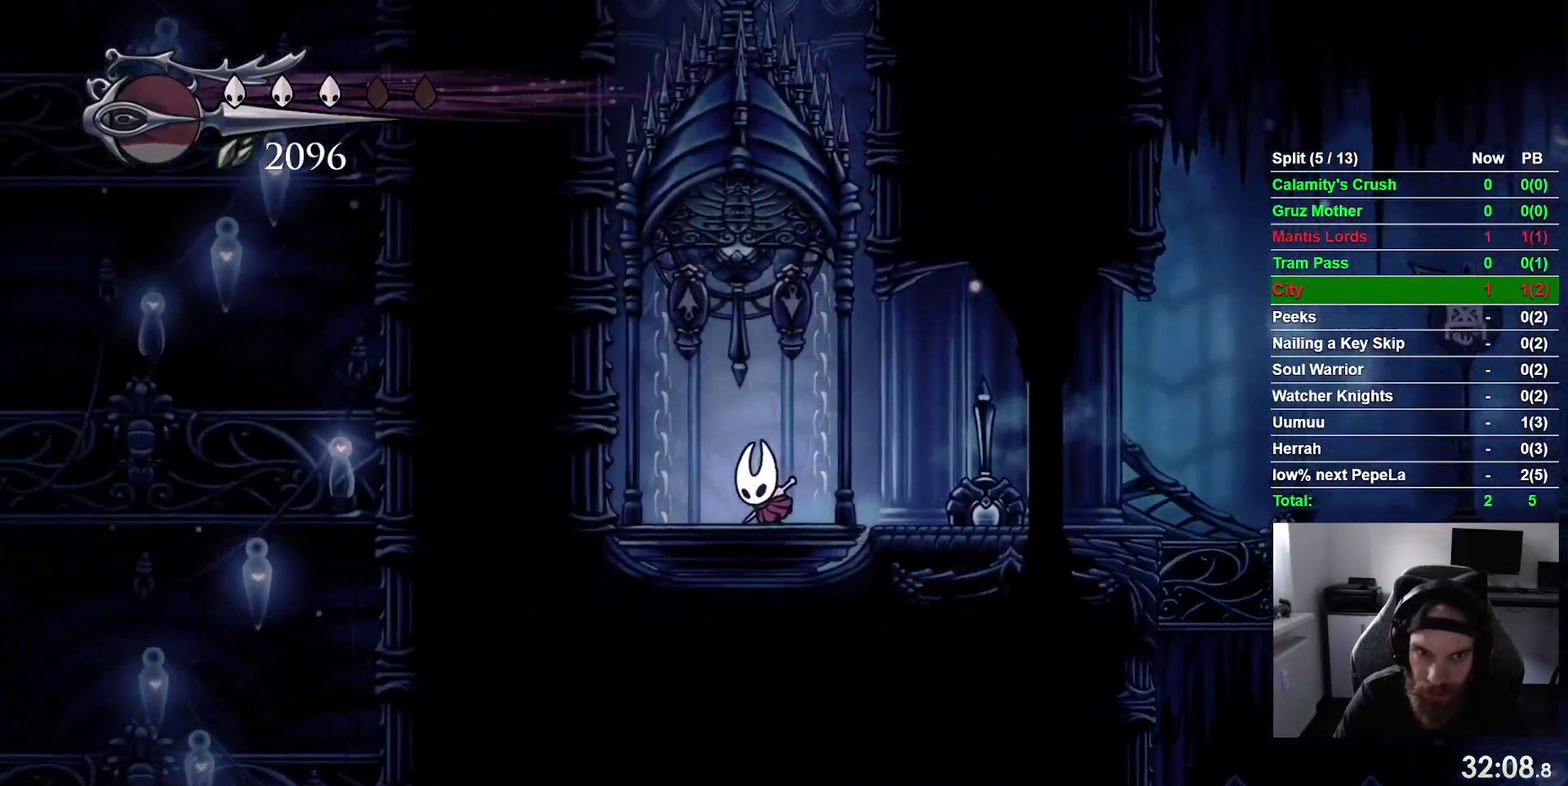
{"buttons": [], "right_stick": "center", "events": [[33, "DPAD_LEFT", "up"], [33, "DPAD_UP", "down"], [100, "SQUARE", "down"], [217, "SQUARE", "up"], [317, "DPAD_UP", "up"]]}
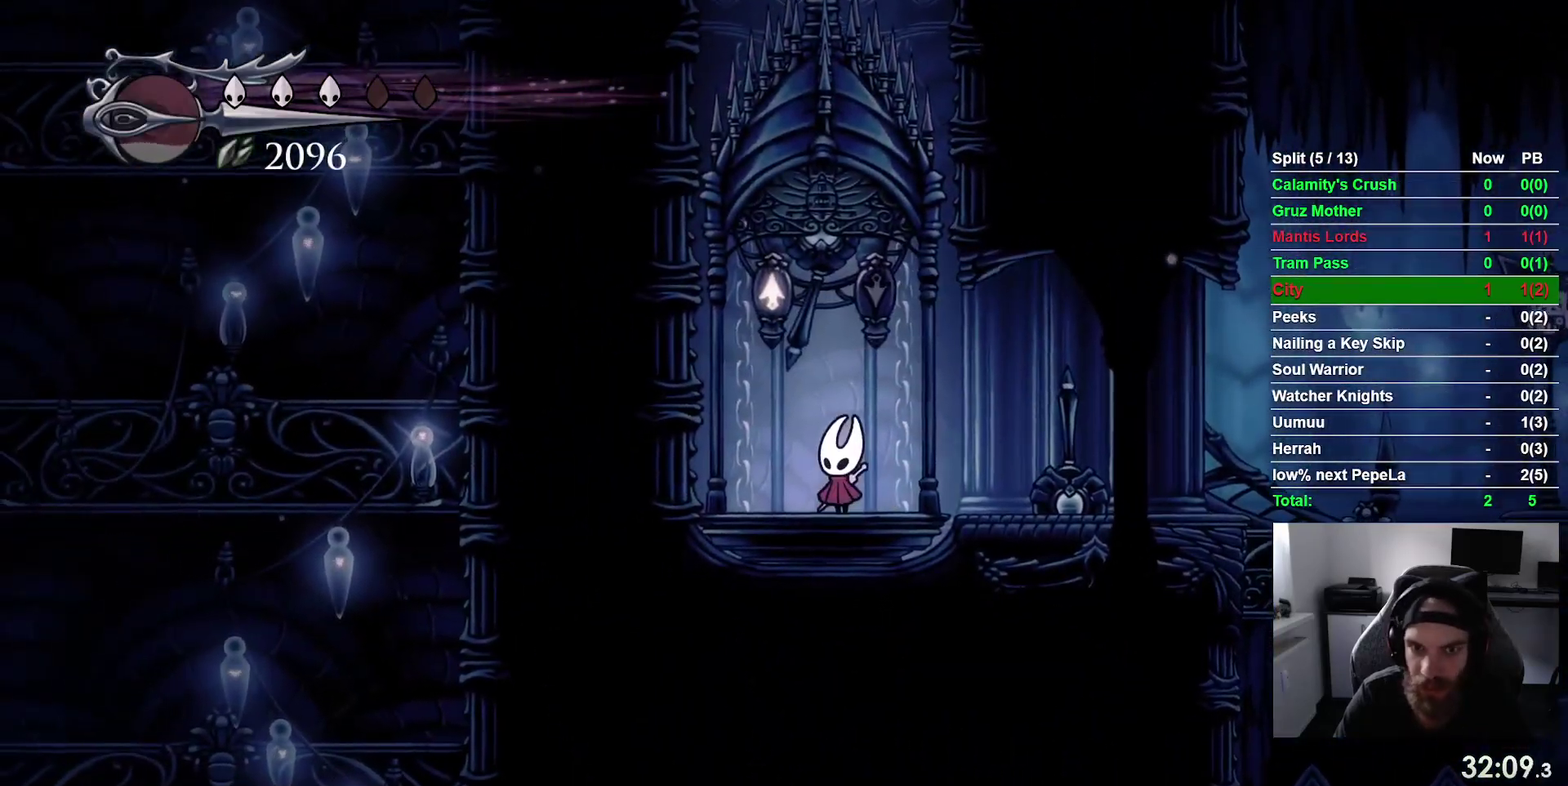
{"buttons": ["DPAD_RIGHT"], "right_stick": "center", "events": [[467, "DPAD_RIGHT", "down"]]}
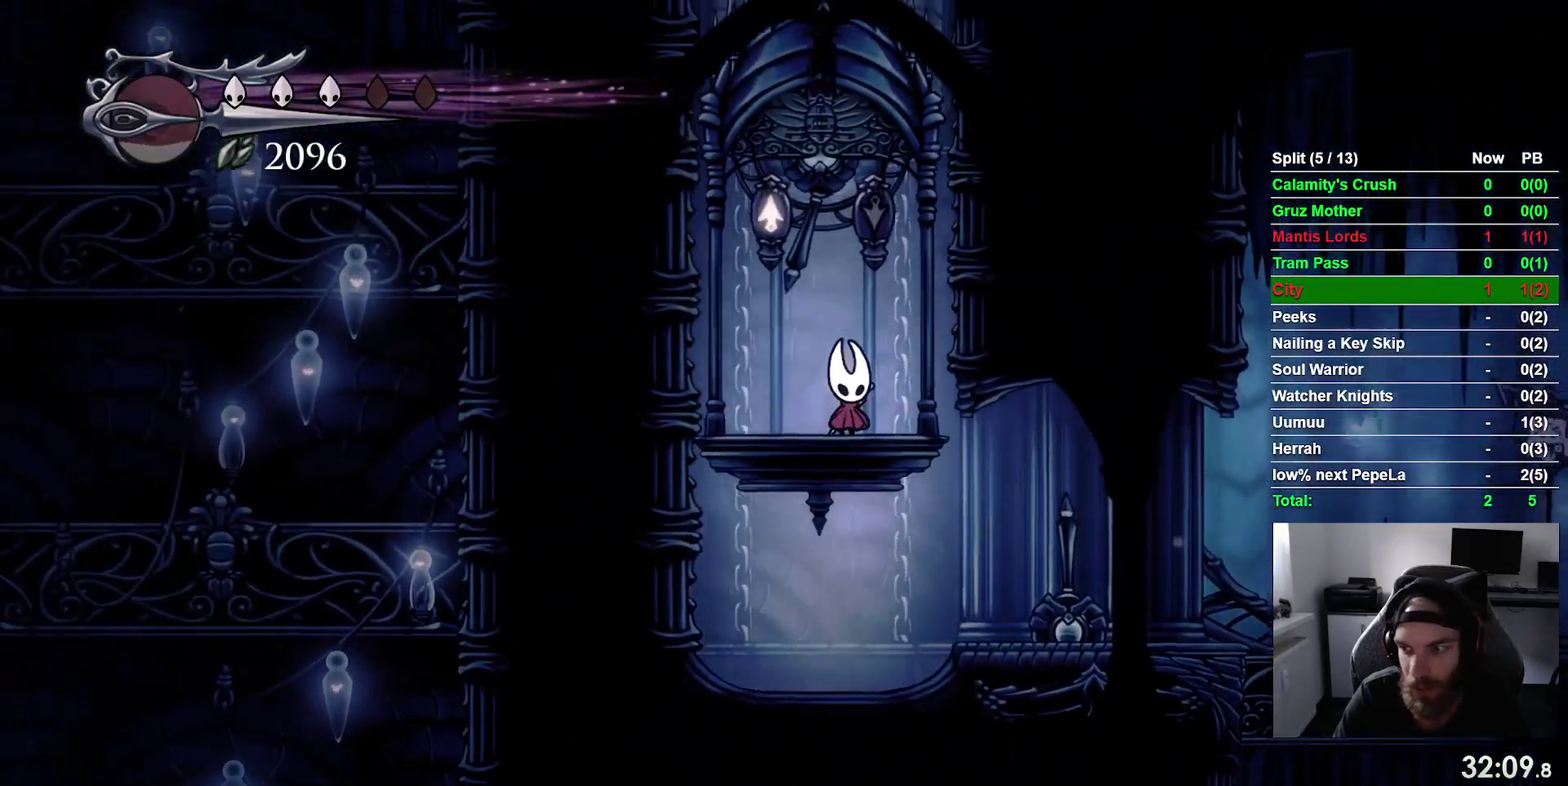
{"buttons": [], "right_stick": "center", "events": [[33, "DPAD_RIGHT", "up"]]}